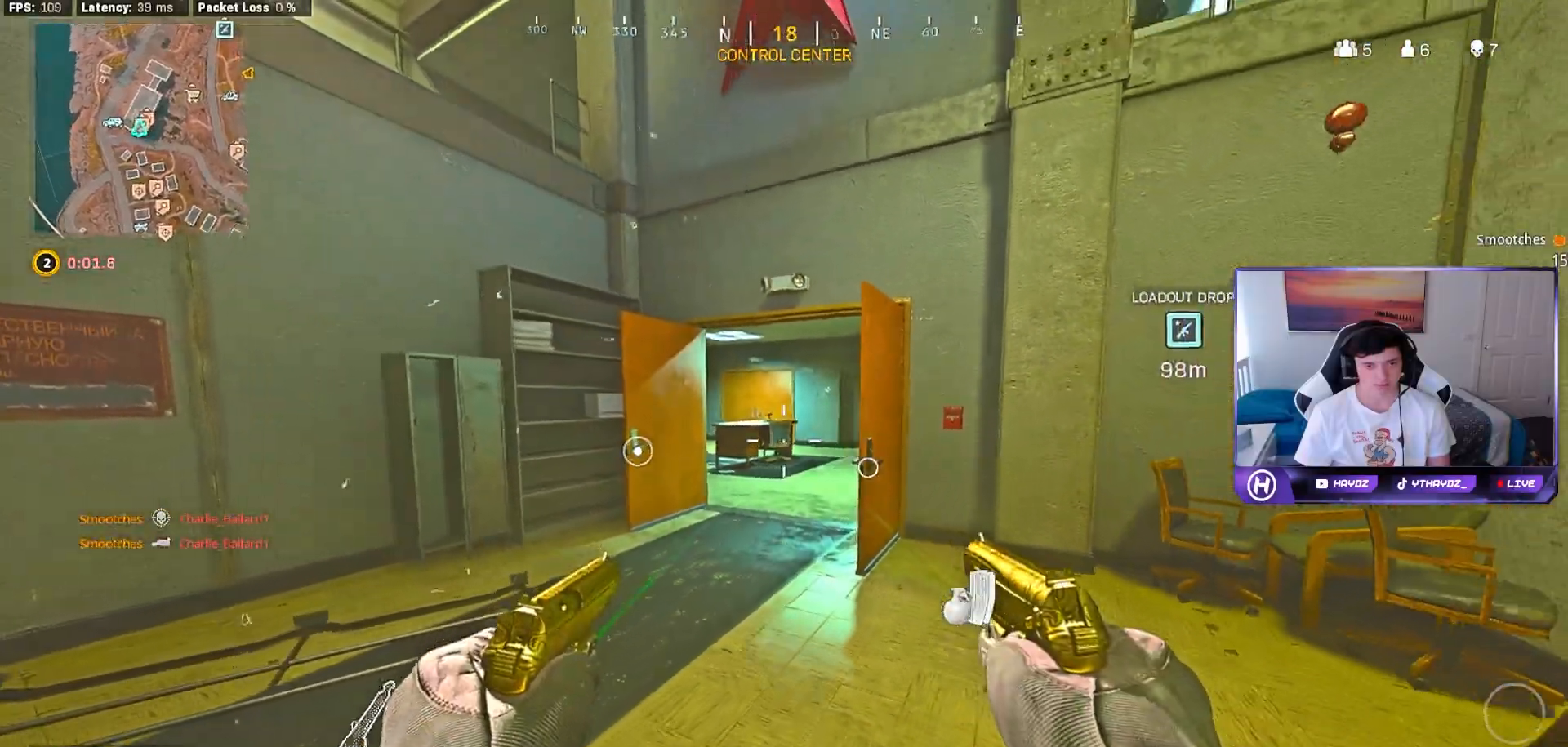
Gameplay with a controller (Xbox layout); each line is a JSON object with the inputs held at the frame after it. "events" lists button and stick changes between this image and that frame as [ms after this image, input, new state], when the widget could be followed in between.
{"buttons": [], "left_stick": "down-right", "right_stick": "center", "events": [[33, "left_stick", "left"], [133, "right_stick", "right"], [350, "left_stick", "down"], [433, "right_stick", "center"], [467, "left_stick", "down-right"]]}
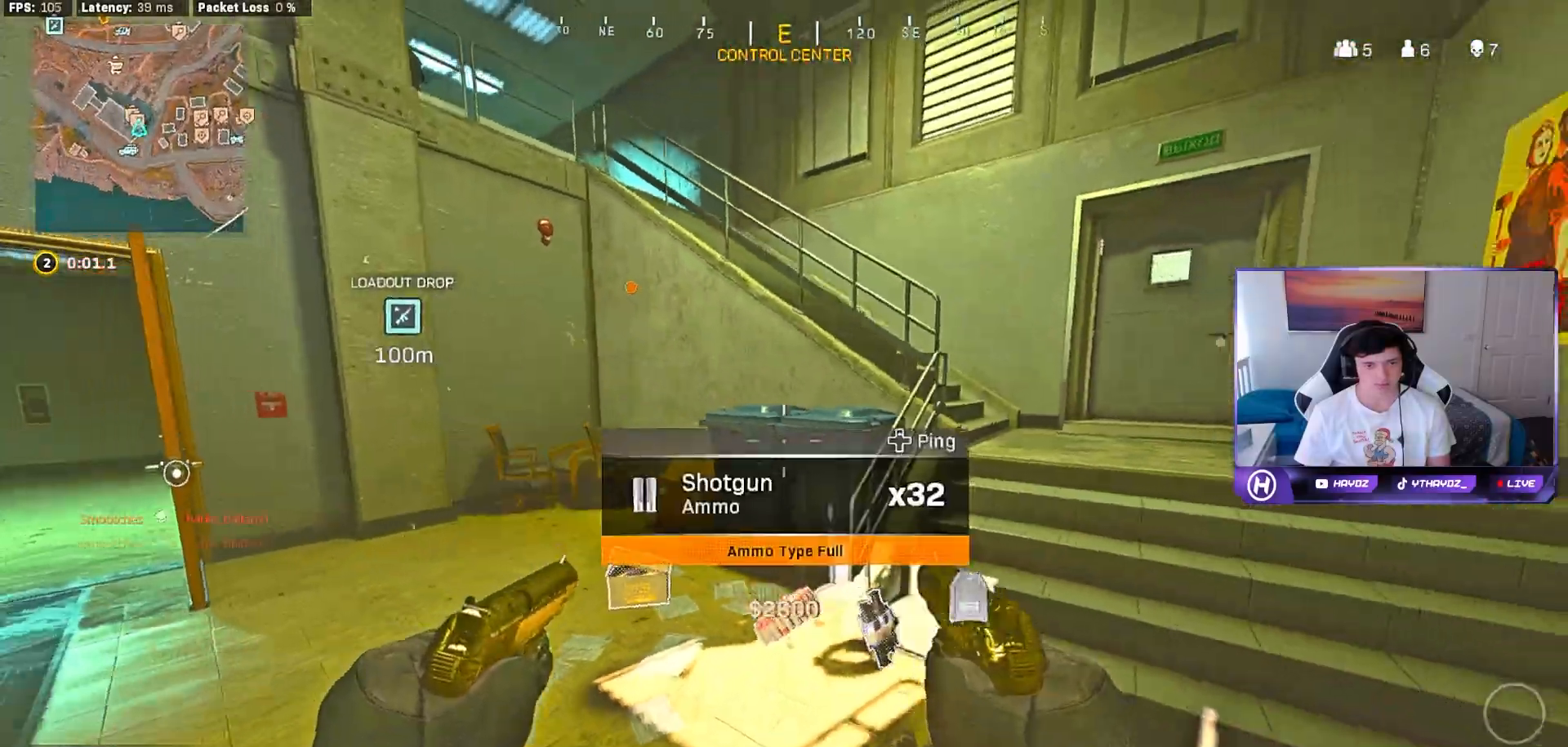
{"buttons": [], "left_stick": "down", "right_stick": "center", "events": [[67, "left_stick", "right"], [200, "right_stick", "down"], [300, "left_stick", "down"], [500, "right_stick", "center"]]}
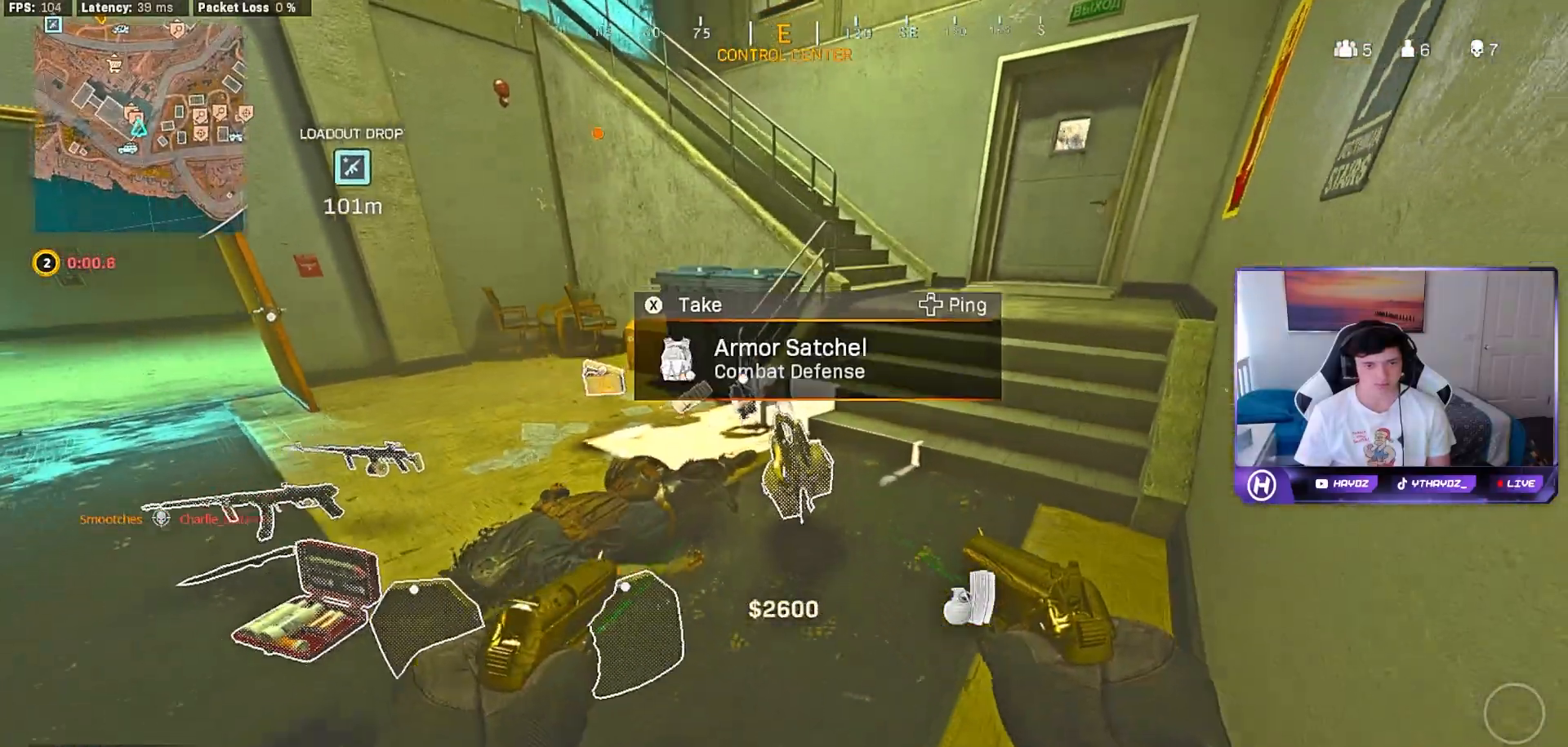
{"buttons": [], "left_stick": "up-right", "right_stick": "up-right", "events": [[67, "left_stick", "up"], [117, "X", "down"], [150, "X", "up"], [200, "L3", "down"], [300, "right_stick", "left"], [317, "L3", "up"], [367, "right_stick", "up-right"], [433, "left_stick", "up-right"]]}
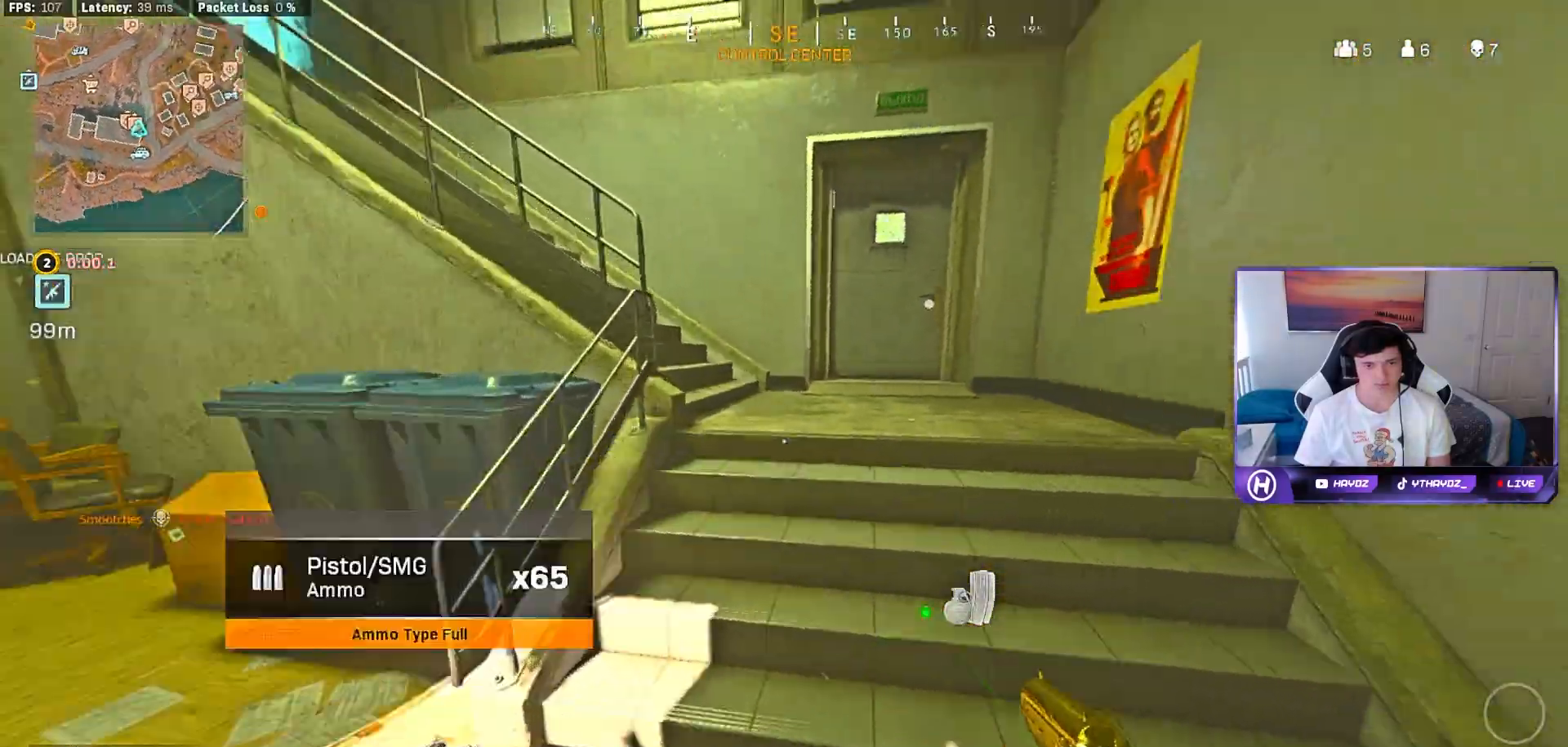
{"buttons": [], "left_stick": "up", "right_stick": "left", "events": [[83, "L3", "down"], [83, "right_stick", "up-left"], [133, "L3", "up"], [200, "right_stick", "center"], [300, "L3", "down"], [300, "left_stick", "up"], [333, "right_stick", "left"], [383, "L3", "up"]]}
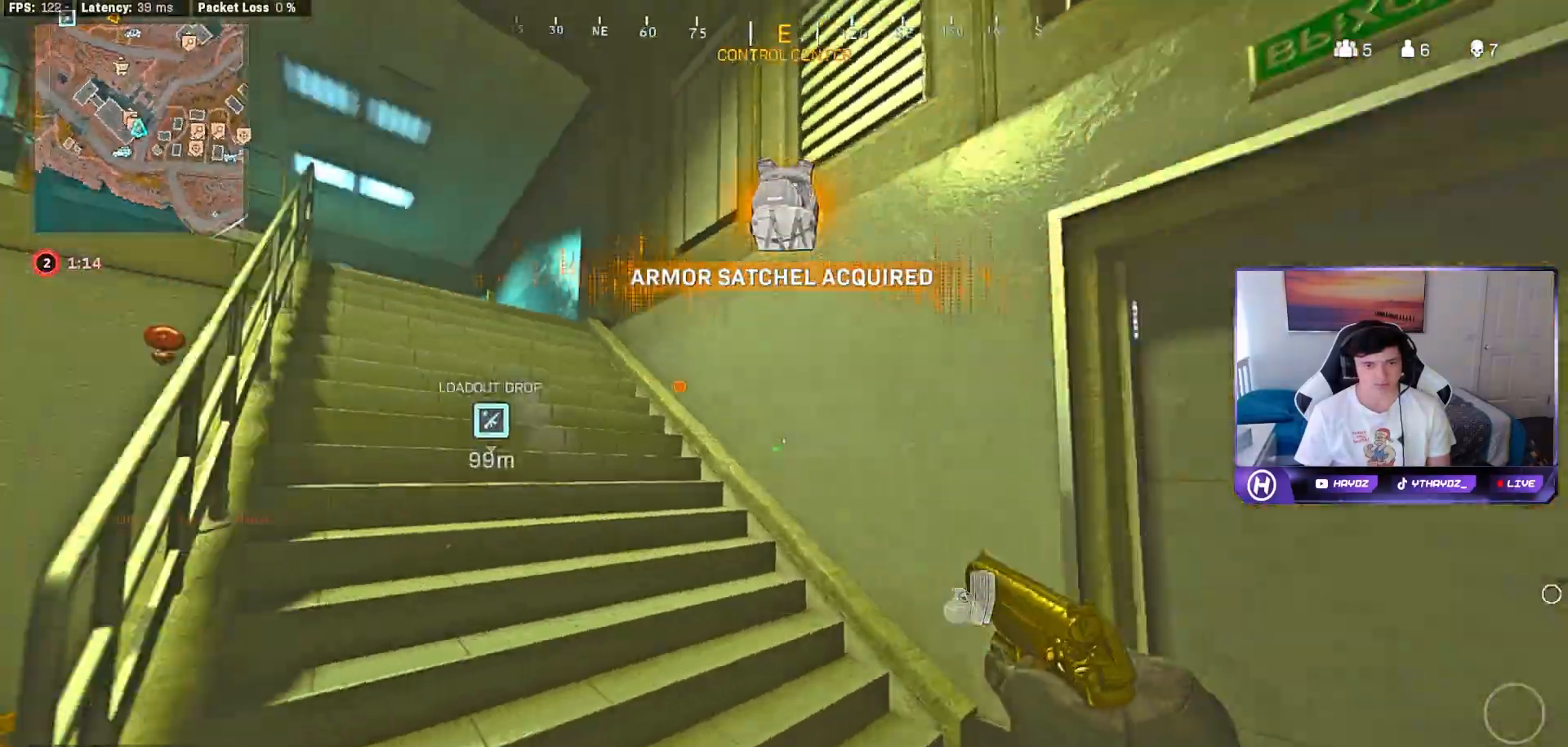
{"buttons": [], "left_stick": "up", "right_stick": "center", "events": [[33, "L3", "down"], [100, "L3", "up"], [167, "R3", "down"], [183, "right_stick", "center"], [217, "L3", "down"], [250, "R3", "up"], [283, "L3", "up"], [350, "R3", "down"], [417, "L3", "down"], [417, "R3", "up"], [483, "L3", "up"]]}
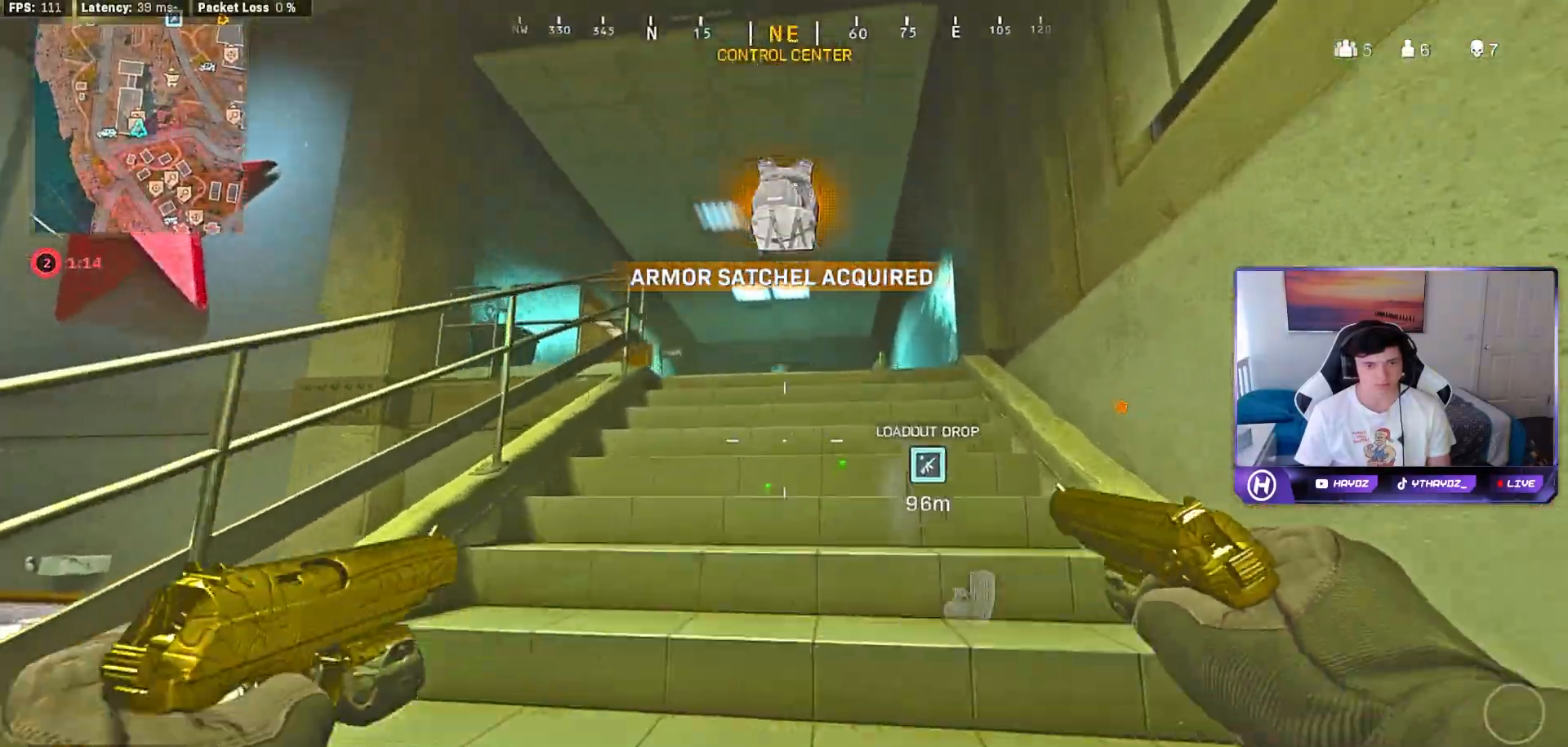
{"buttons": ["L3"], "left_stick": "up", "right_stick": "down-left", "events": [[50, "A", "down"], [100, "L3", "down"], [117, "A", "up"], [183, "L3", "up"], [300, "right_stick", "left"], [367, "right_stick", "down-left"], [433, "L3", "down"], [433, "R3", "down"], [500, "R3", "up"]]}
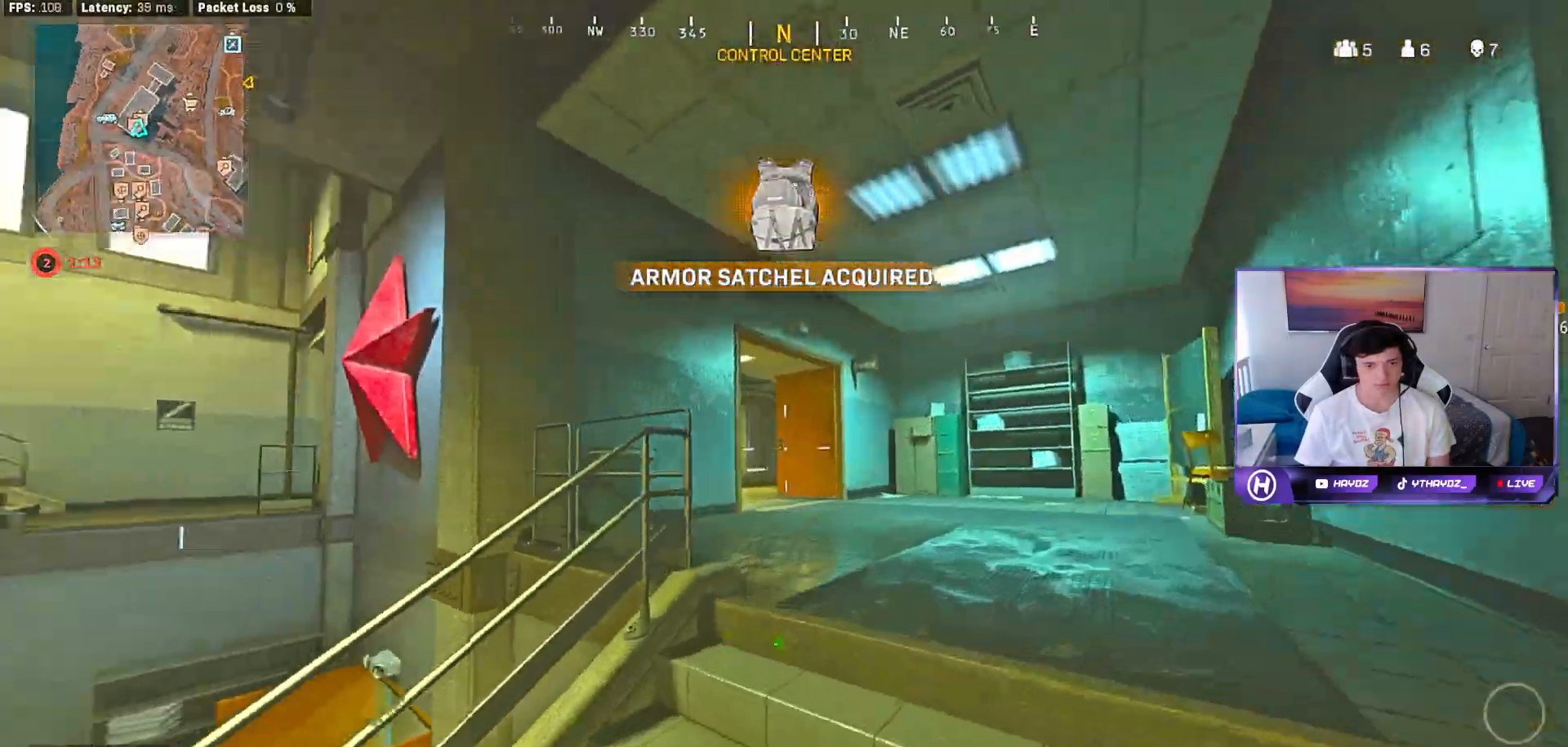
{"buttons": [], "left_stick": "up-right", "right_stick": "center", "events": [[17, "L3", "up"], [50, "right_stick", "center"], [83, "R3", "down"], [133, "left_stick", "up-right"], [150, "L3", "down"], [167, "R3", "up"], [167, "right_stick", "down-right"], [217, "right_stick", "center"], [233, "L3", "up"], [283, "A", "down"], [350, "A", "up"], [350, "L3", "down"], [450, "L3", "up"]]}
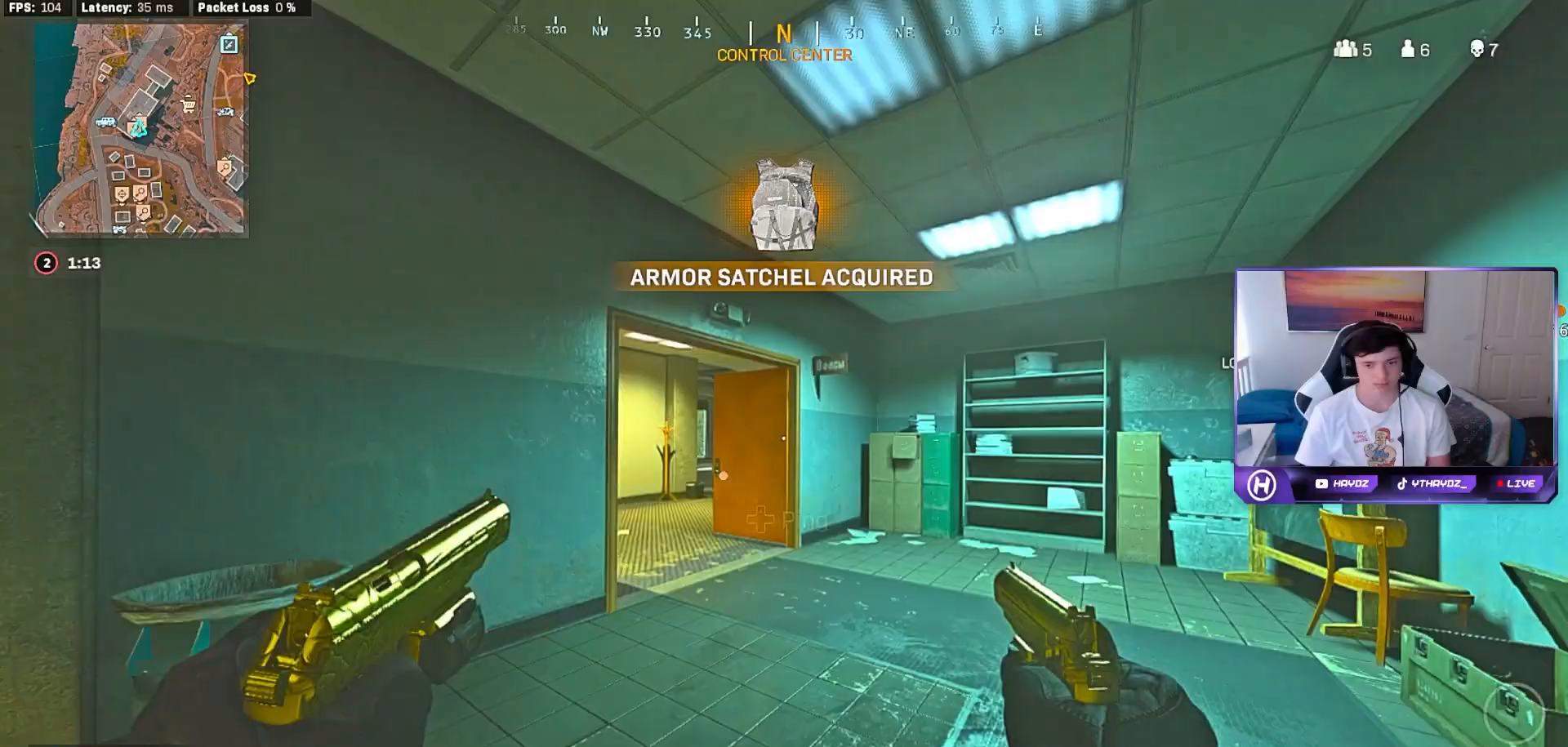
{"buttons": ["L3"], "left_stick": "up", "right_stick": "left", "events": [[50, "right_stick", "left"], [200, "right_stick", "center"], [383, "right_stick", "left"], [500, "L3", "down"], [500, "left_stick", "up"]]}
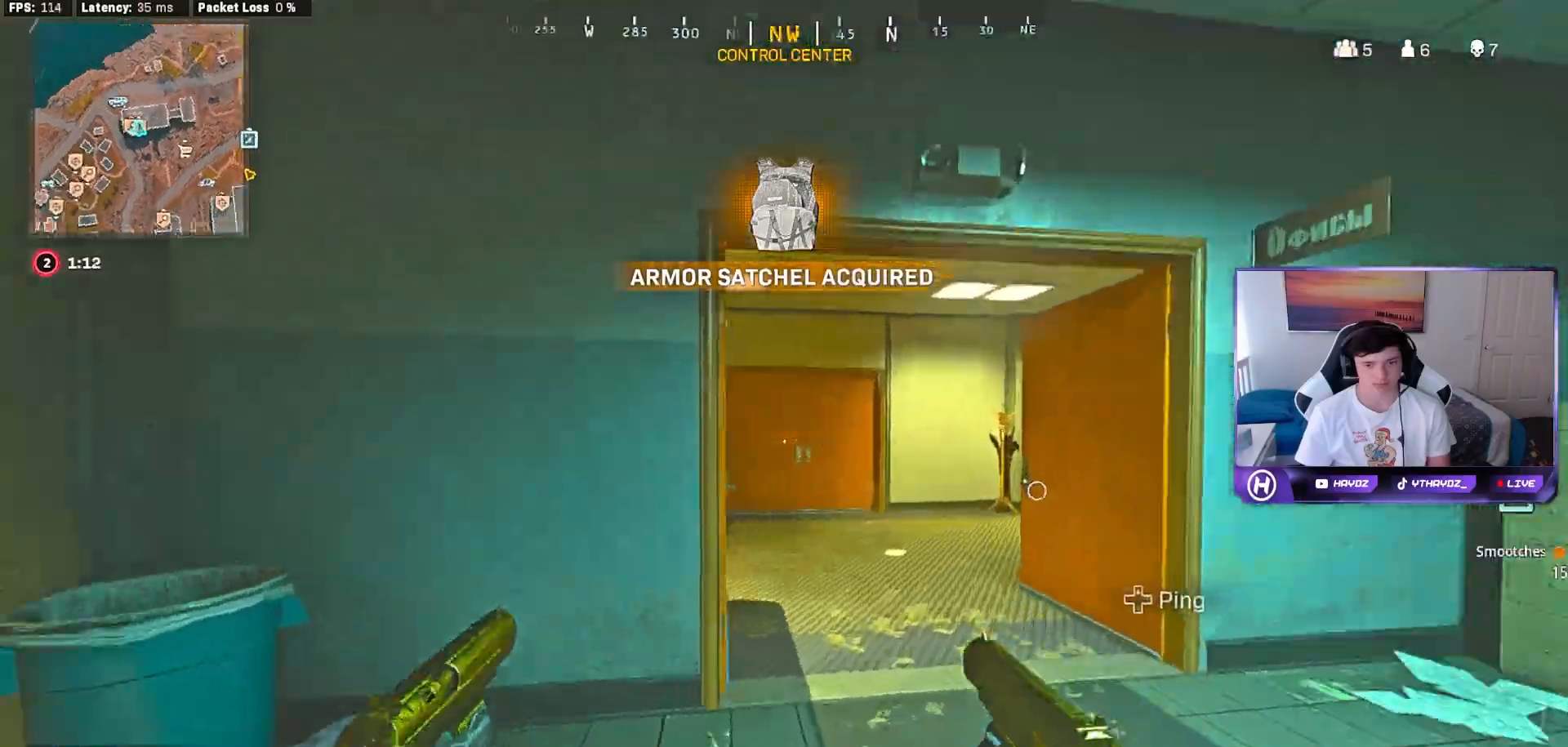
{"buttons": [], "left_stick": "up", "right_stick": "right", "events": [[33, "right_stick", "center"], [83, "L3", "up"], [267, "L3", "down"], [283, "right_stick", "right"], [317, "L3", "up"], [383, "R3", "down"], [450, "R3", "up"]]}
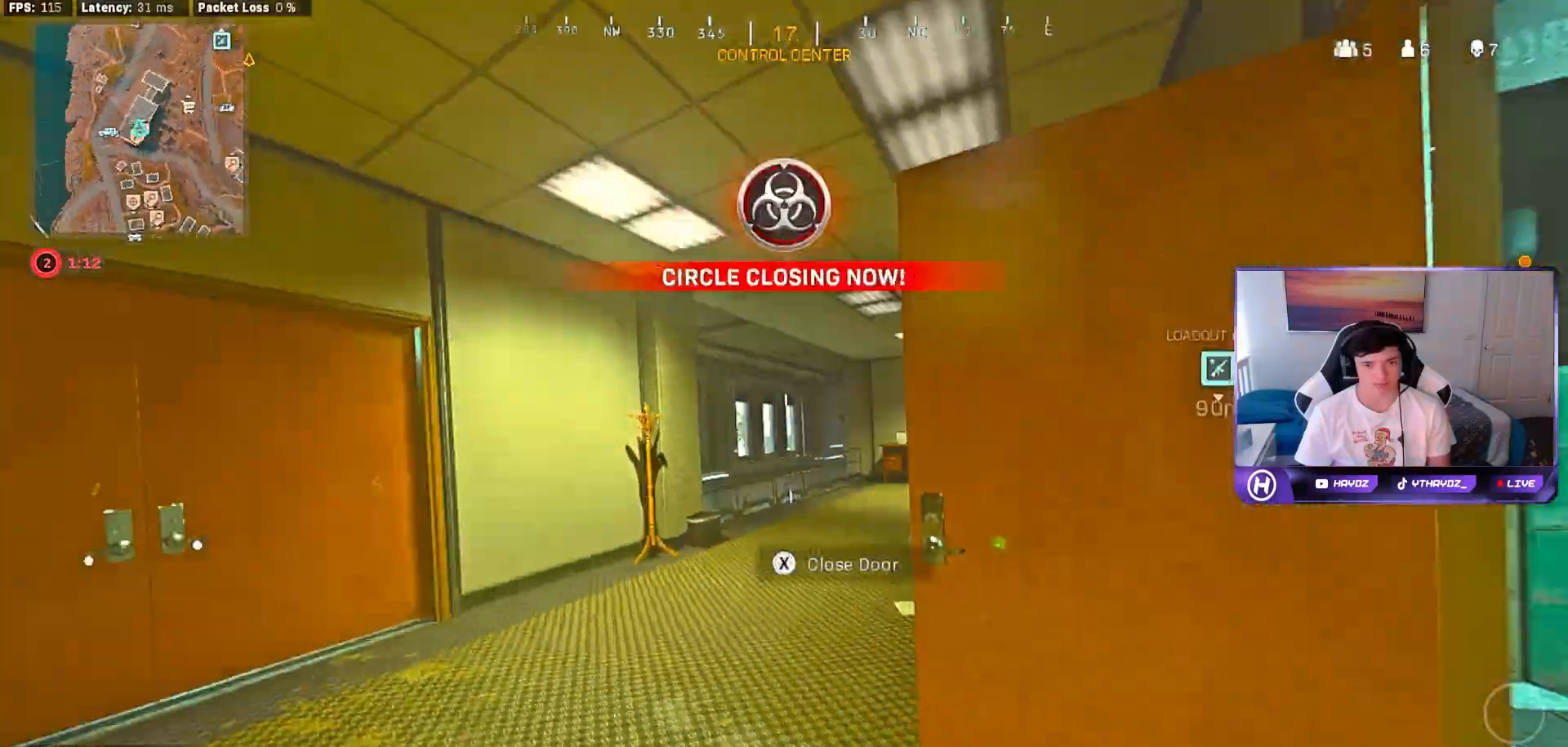
{"buttons": [], "left_stick": "down-left", "right_stick": "center", "events": [[83, "R3", "down"], [100, "left_stick", "left"], [150, "R3", "up"], [167, "left_stick", "down"], [167, "right_stick", "center"], [217, "right_stick", "left"], [250, "R3", "down"], [300, "right_stick", "center"], [317, "R3", "up"], [367, "left_stick", "down-left"]]}
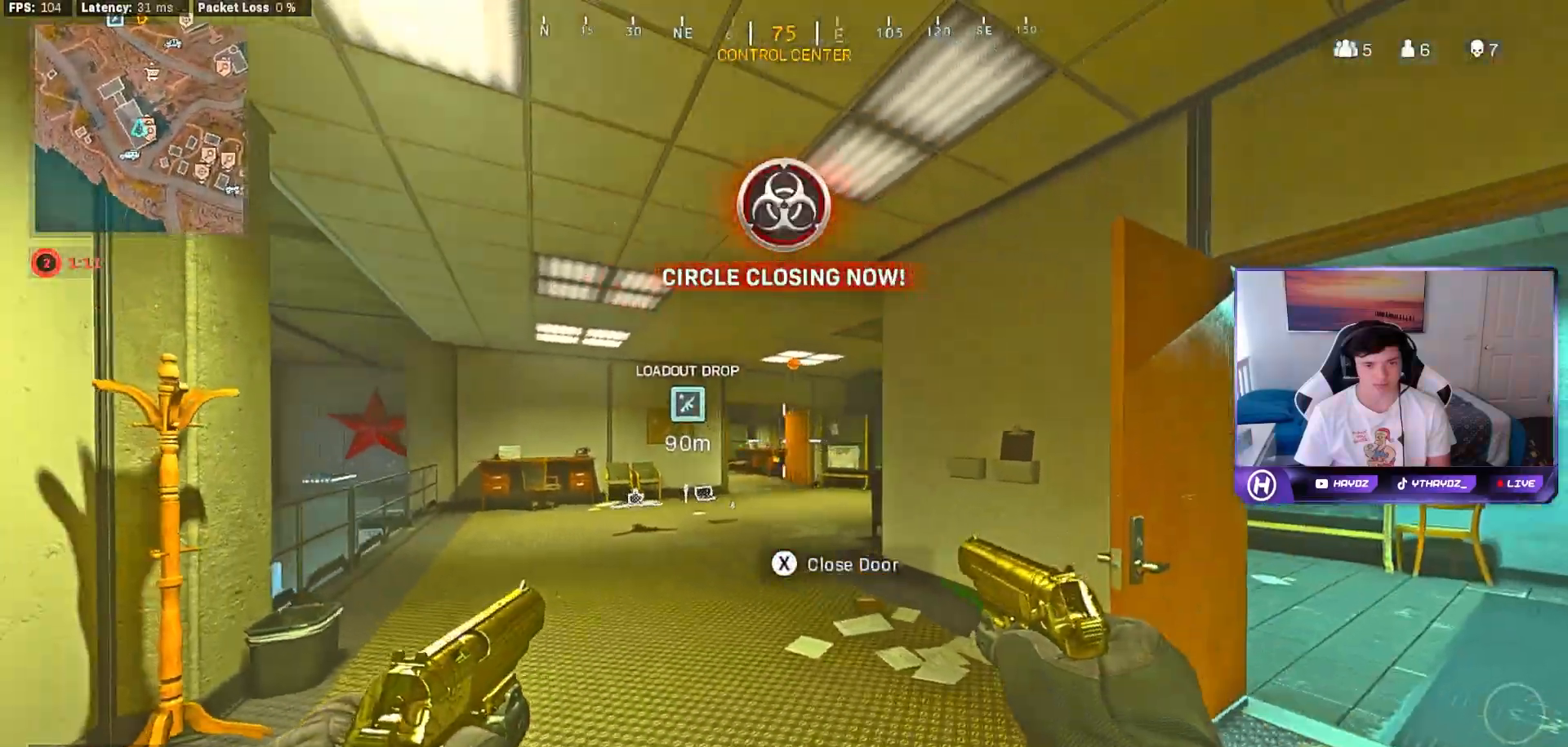
{"buttons": [], "left_stick": "up", "right_stick": "center", "events": [[50, "right_stick", "left"], [167, "left_stick", "up-left"], [233, "left_stick", "up"], [333, "L3", "down"], [383, "right_stick", "center"], [433, "L3", "up"]]}
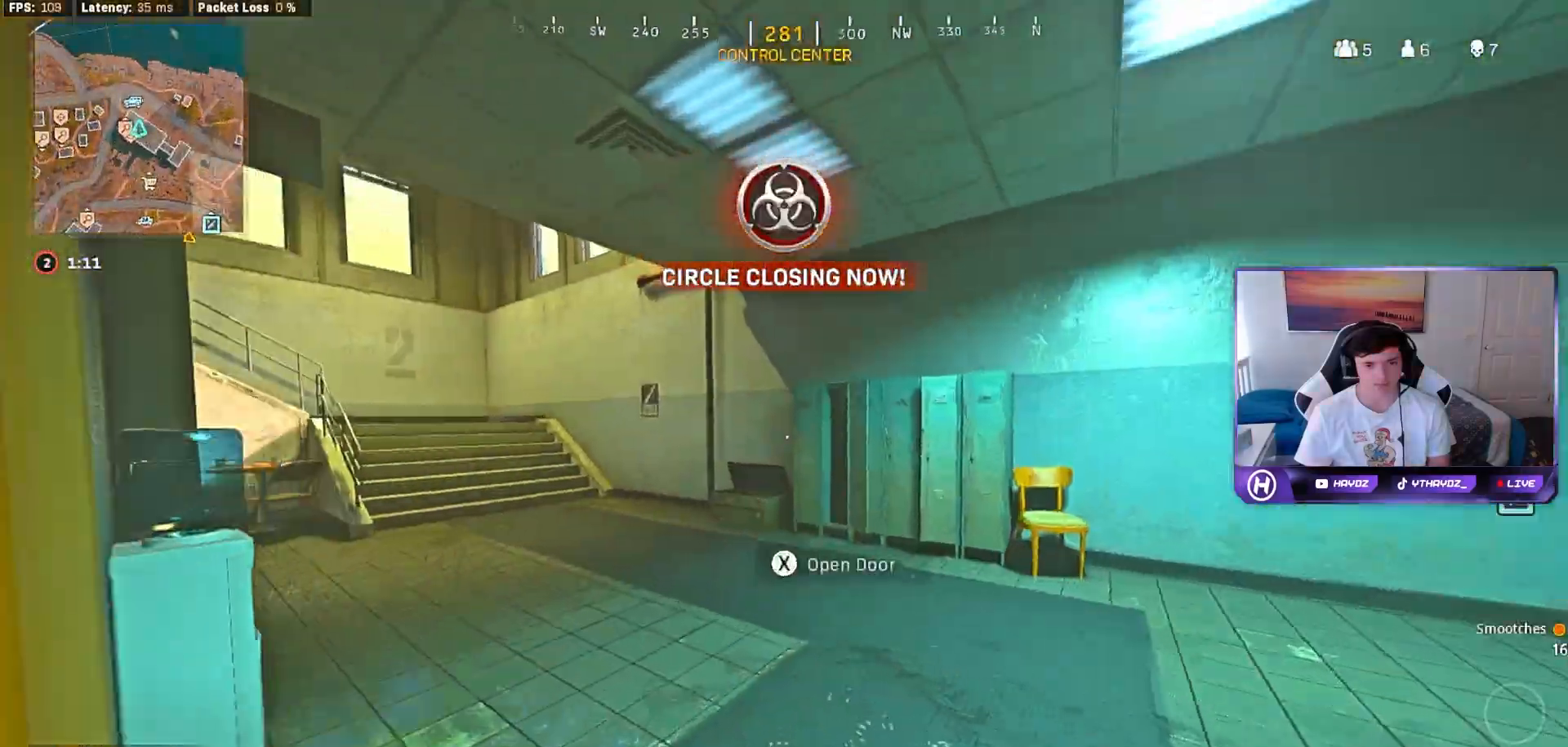
{"buttons": [], "left_stick": "up-right", "right_stick": "left", "events": [[67, "right_stick", "left"], [300, "right_stick", "center"], [500, "left_stick", "up-right"], [500, "right_stick", "left"]]}
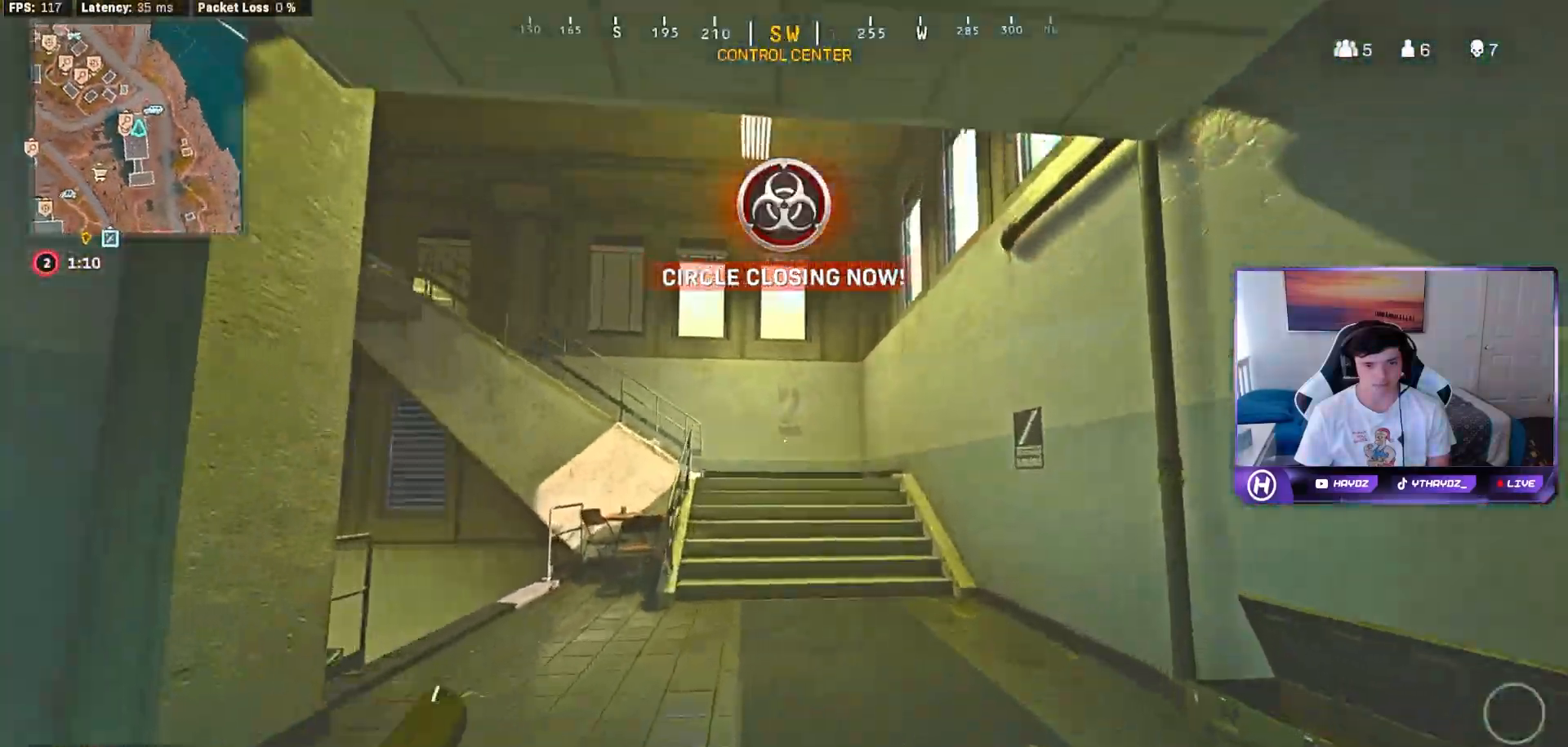
{"buttons": ["R3"], "left_stick": "right", "right_stick": "left", "events": [[83, "L3", "down"], [133, "L3", "up"], [133, "right_stick", "up-left"], [283, "R3", "down"], [283, "right_stick", "left"], [333, "R3", "up"], [417, "left_stick", "right"], [450, "R3", "down"]]}
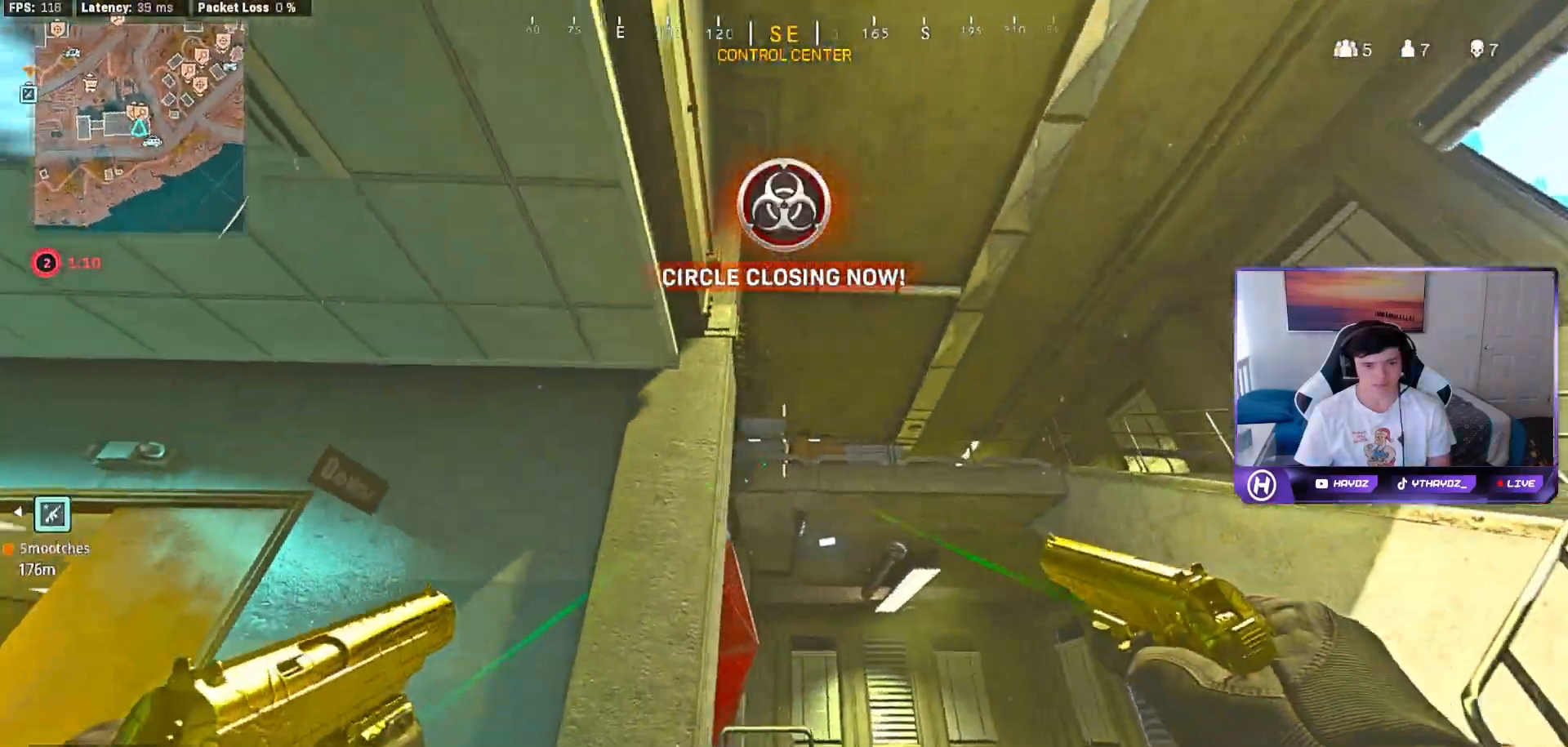
{"buttons": [], "left_stick": "right", "right_stick": "down-right", "events": [[17, "R3", "up"], [50, "right_stick", "center"], [133, "left_stick", "down-right"], [450, "left_stick", "right"], [450, "right_stick", "down-right"]]}
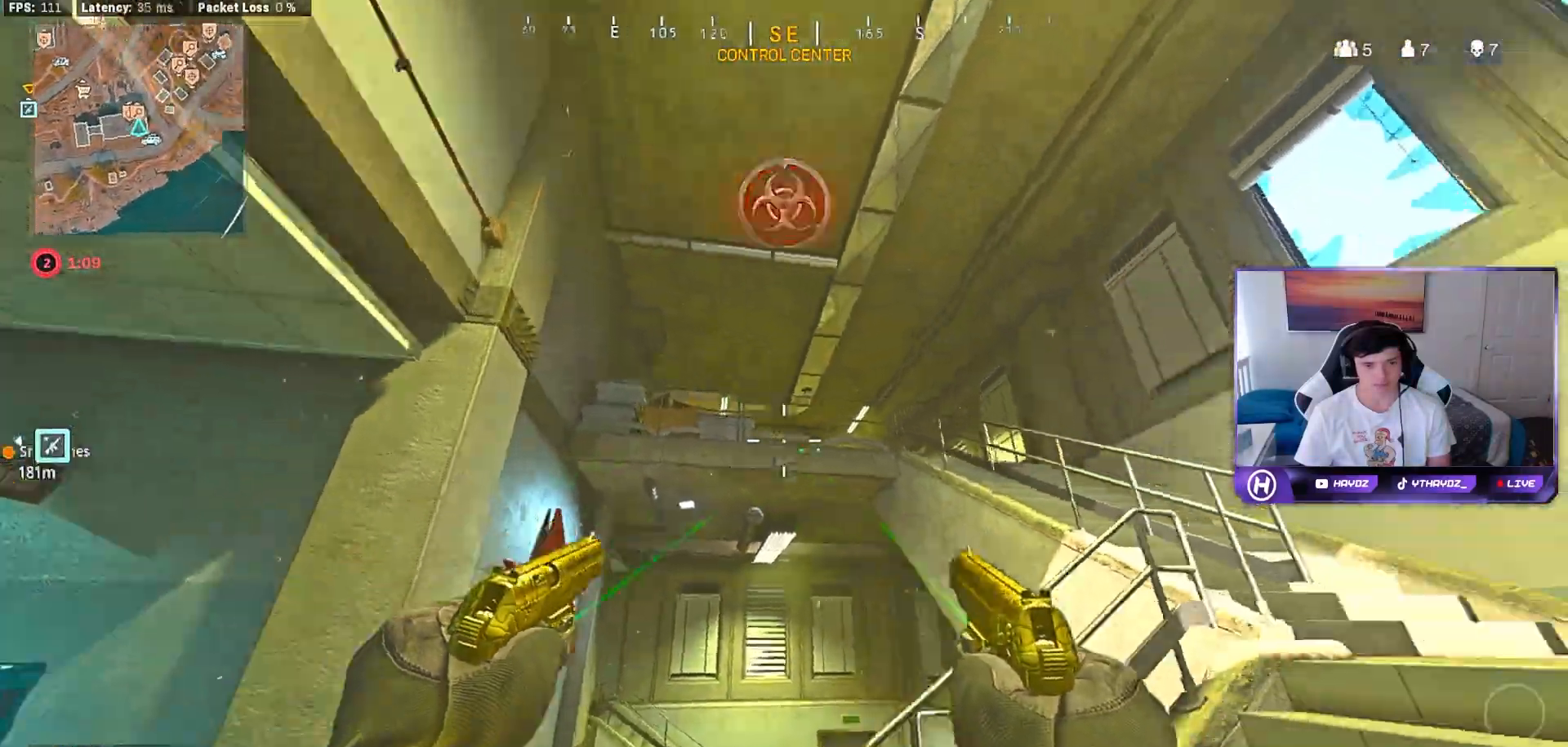
{"buttons": ["R3"], "left_stick": "up-right", "right_stick": "left", "events": [[17, "left_stick", "up-right"], [117, "L3", "down"], [150, "right_stick", "center"], [217, "L3", "up"], [317, "right_stick", "left"], [350, "L3", "down"], [467, "L3", "up"], [483, "R3", "down"]]}
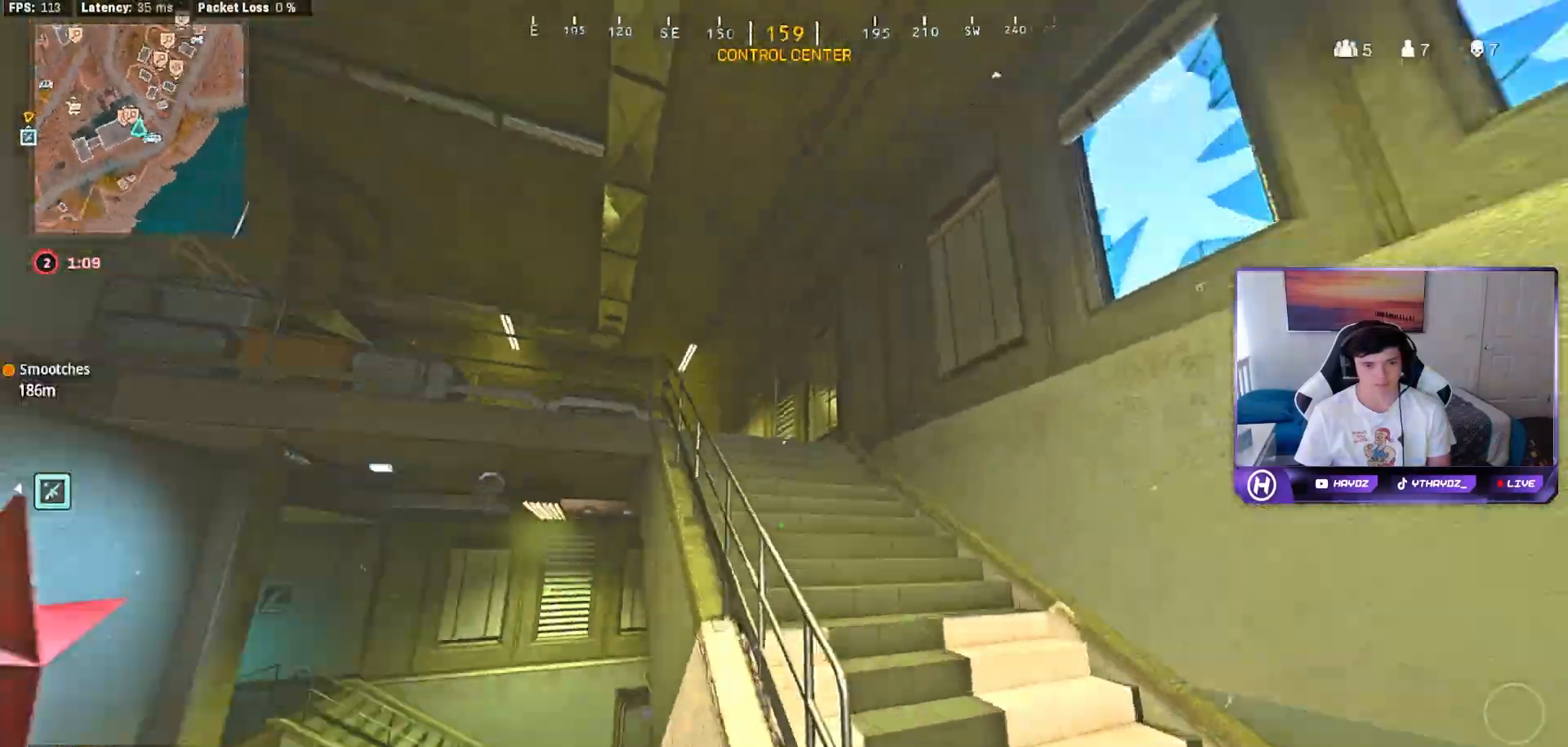
{"buttons": [], "left_stick": "up-right", "right_stick": "left", "events": [[83, "R3", "up"], [200, "R3", "down"], [283, "R3", "up"], [400, "R3", "down"], [450, "R3", "up"]]}
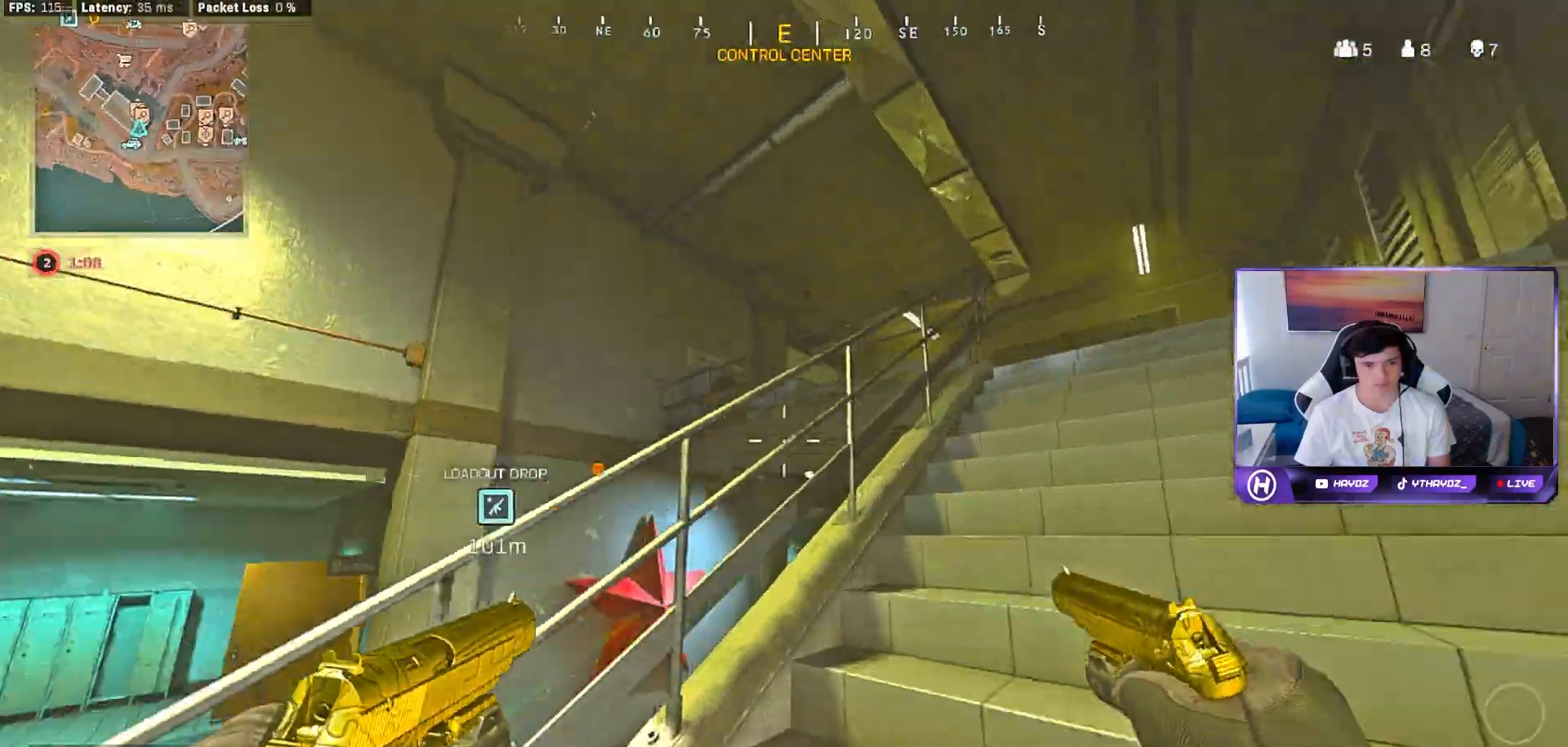
{"buttons": [], "left_stick": "up-right", "right_stick": "center", "events": [[33, "L3", "down"], [133, "L3", "up"], [333, "right_stick", "center"]]}
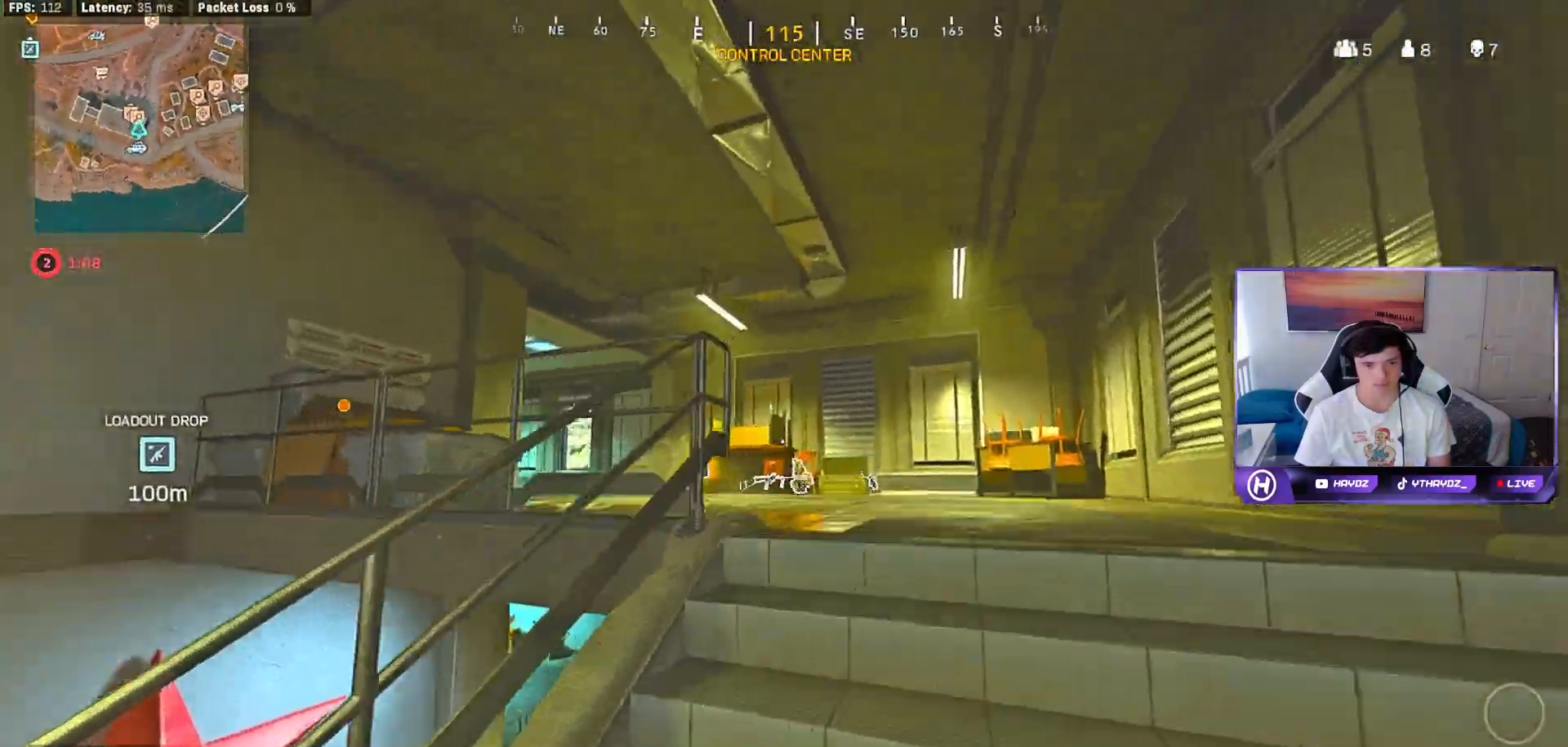
{"buttons": [], "left_stick": "up-right", "right_stick": "center", "events": [[150, "right_stick", "left"], [317, "right_stick", "center"]]}
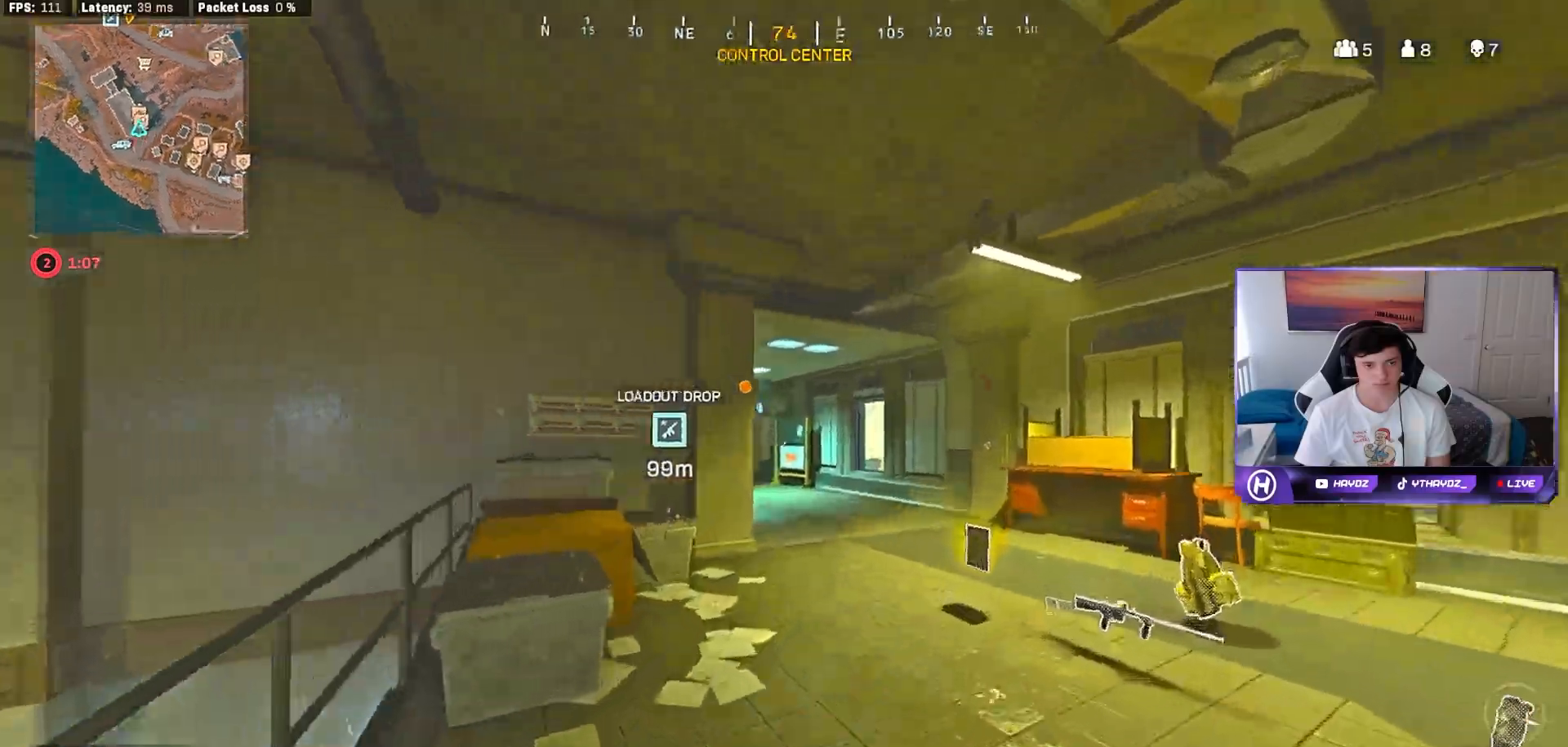
{"buttons": [], "left_stick": "up-right", "right_stick": "left", "events": [[117, "right_stick", "left"]]}
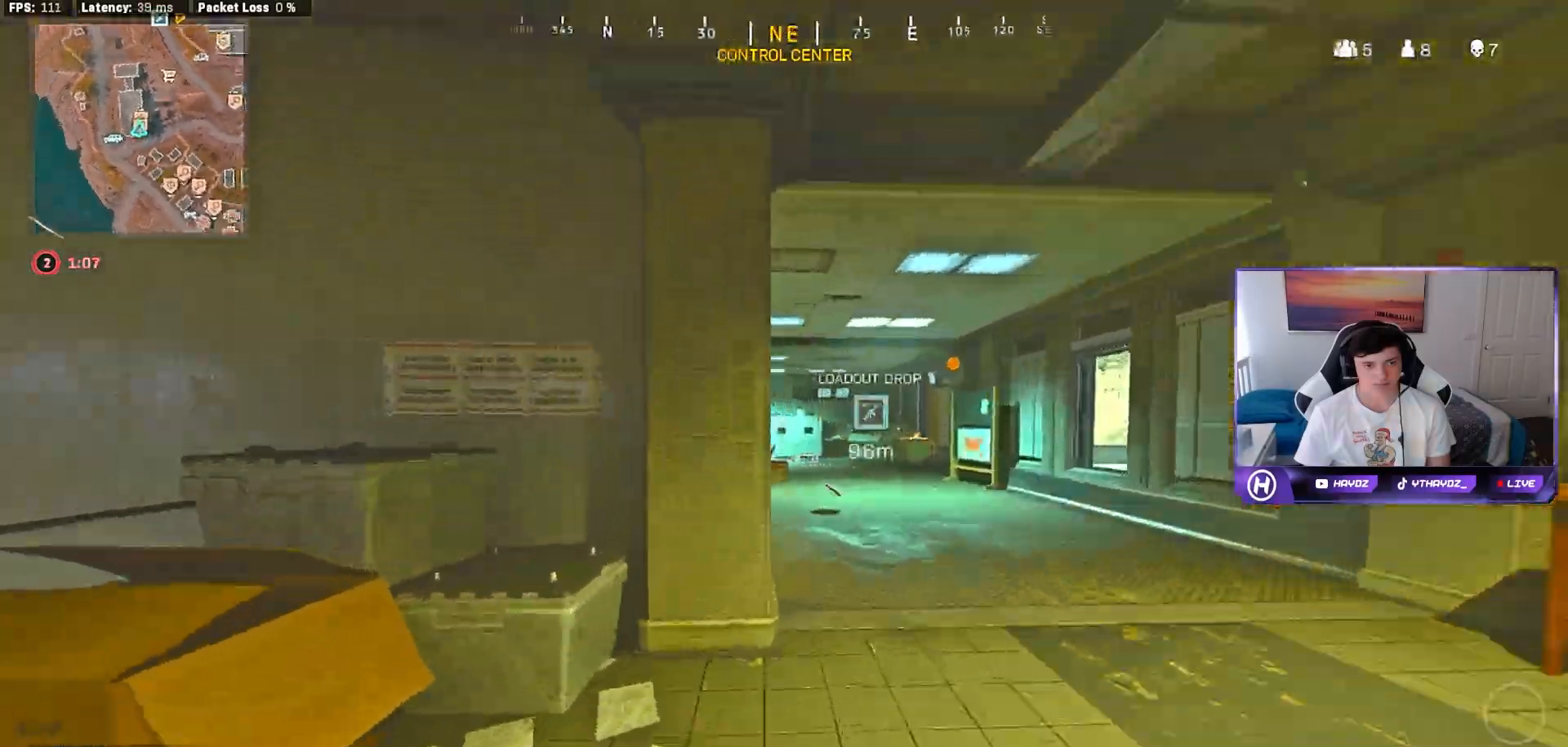
{"buttons": [], "left_stick": "up-right", "right_stick": "center", "events": [[17, "R3", "down"], [83, "R3", "up"], [217, "R3", "down"], [283, "R3", "up"], [283, "left_stick", "center"], [317, "right_stick", "center"], [367, "left_stick", "right"], [383, "R3", "down"], [467, "R3", "up"], [467, "left_stick", "up-right"]]}
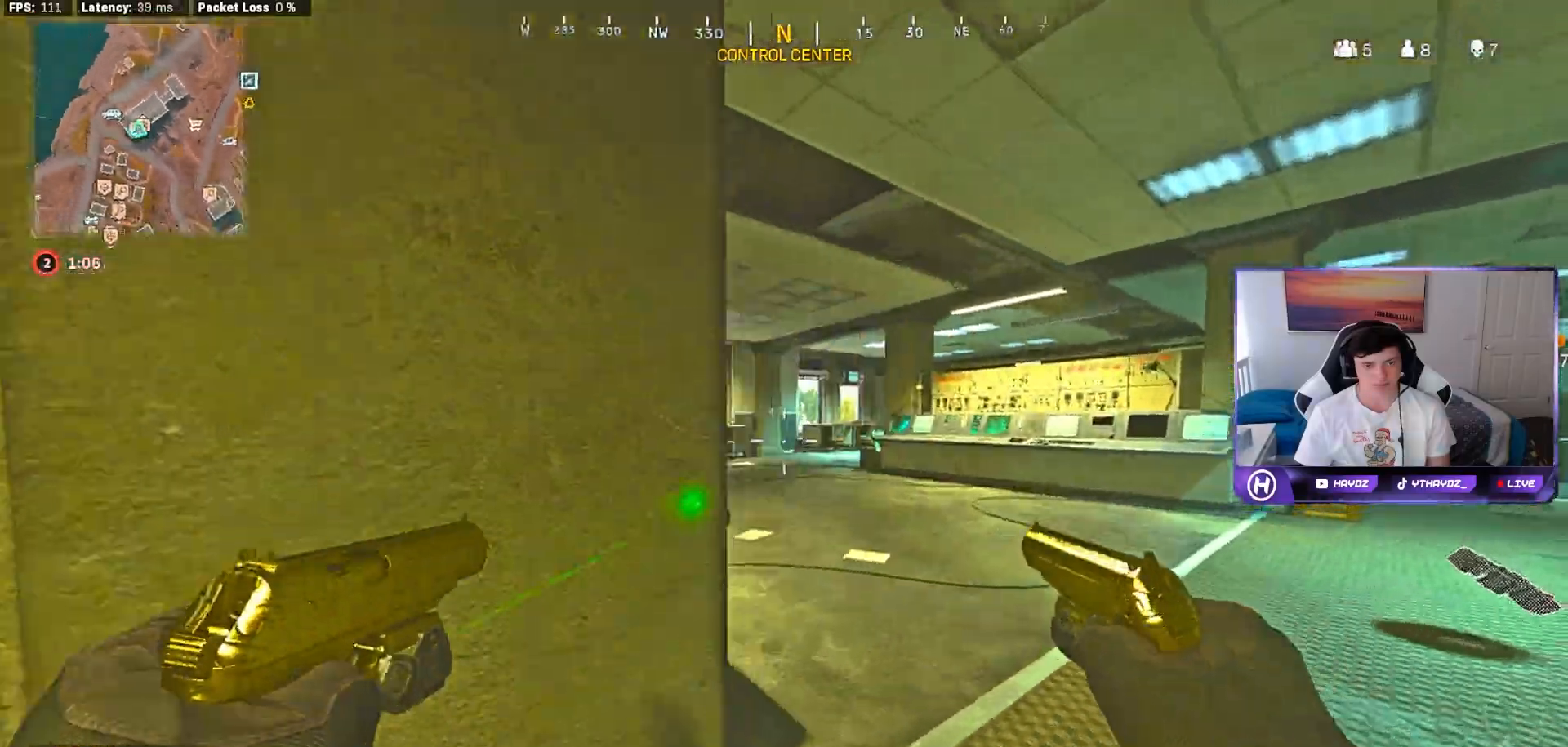
{"buttons": [], "left_stick": "right", "right_stick": "right", "events": [[350, "left_stick", "right"], [400, "right_stick", "right"]]}
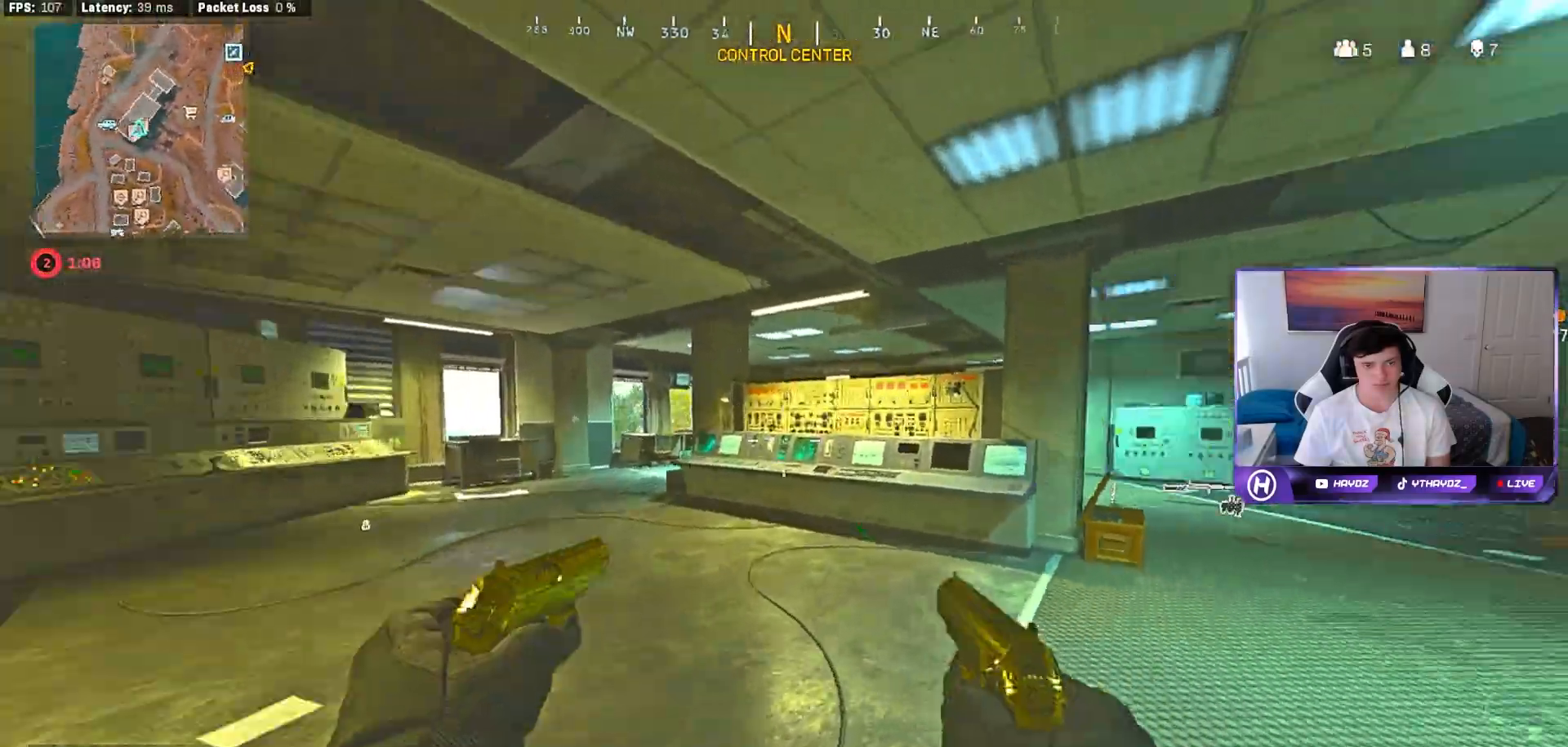
{"buttons": [], "left_stick": "up-right", "right_stick": "left", "events": [[33, "left_stick", "up-right"], [117, "right_stick", "center"], [150, "L3", "down"], [250, "L3", "up"], [400, "right_stick", "left"]]}
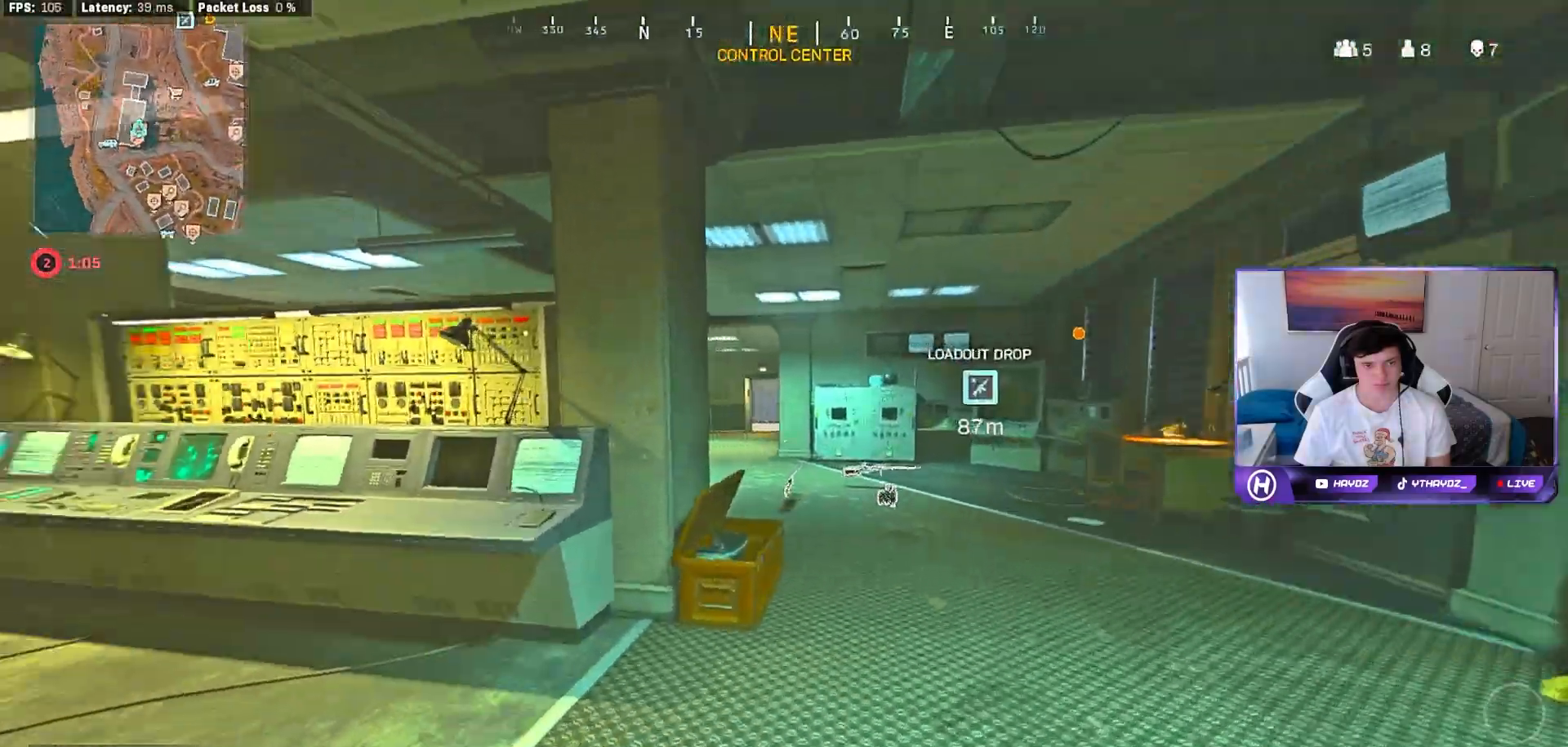
{"buttons": [], "left_stick": "up-right", "right_stick": "center", "events": [[17, "right_stick", "center"], [217, "right_stick", "left"], [383, "right_stick", "center"]]}
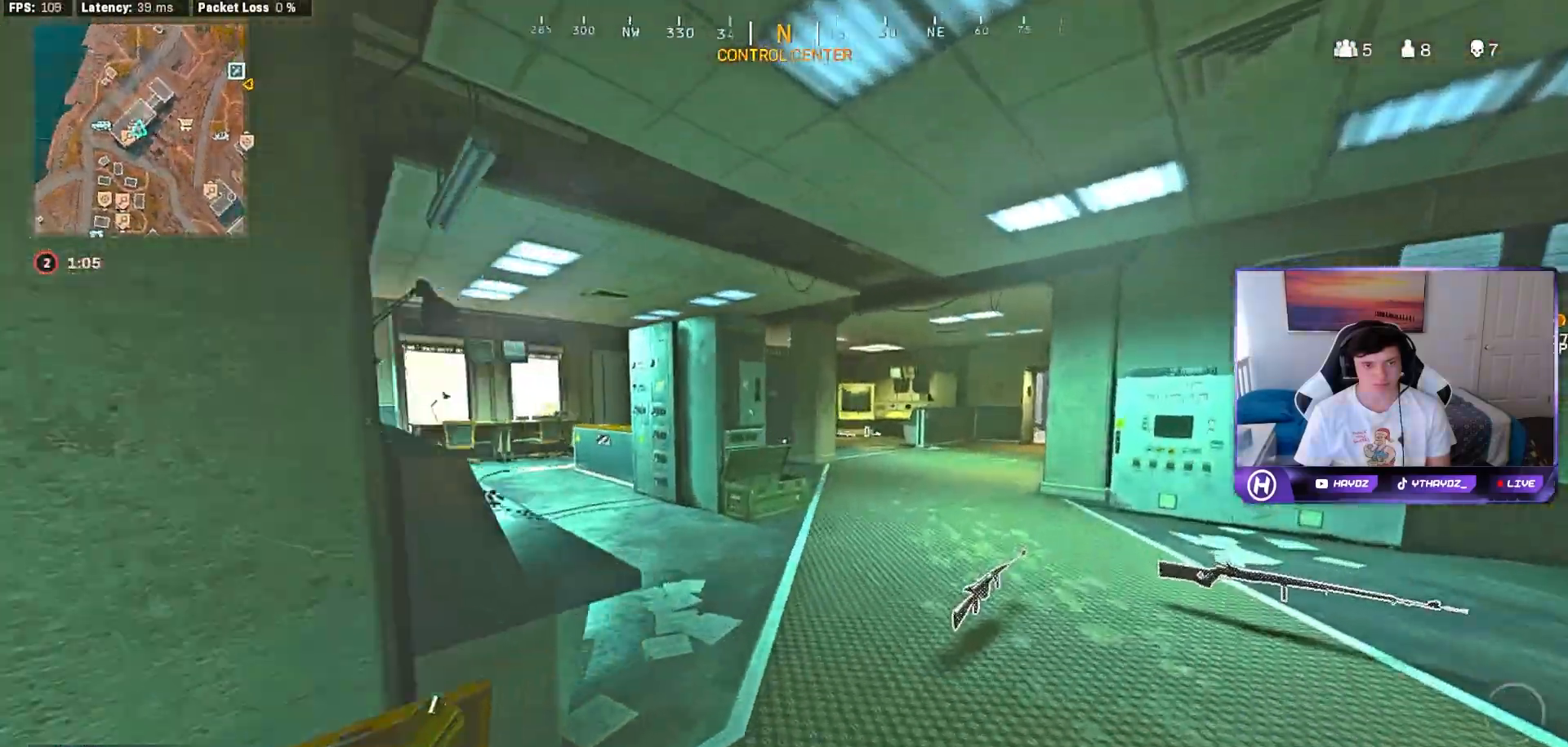
{"buttons": [], "left_stick": "up-right", "right_stick": "center", "events": []}
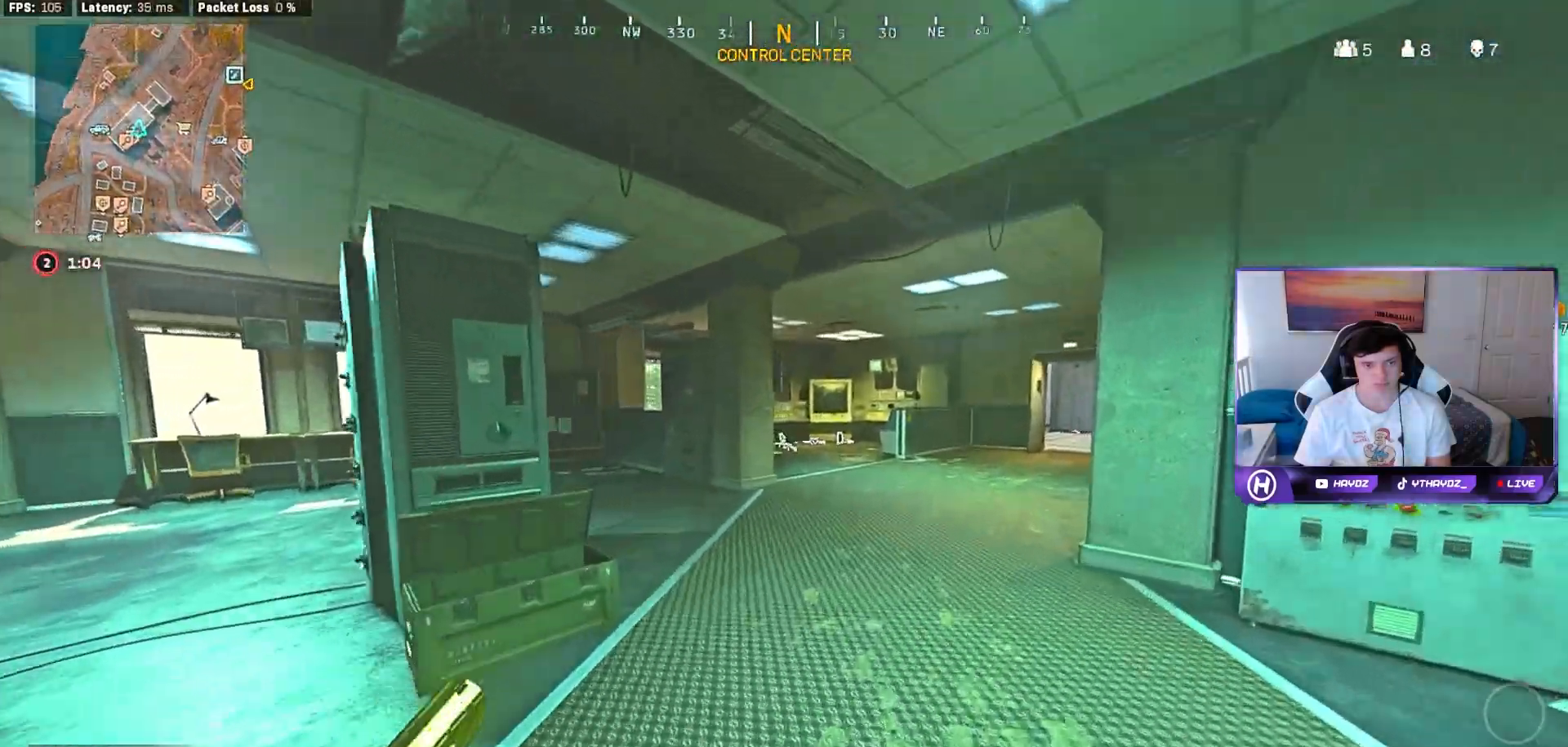
{"buttons": [], "left_stick": "up-right", "right_stick": "right", "events": [[350, "right_stick", "right"]]}
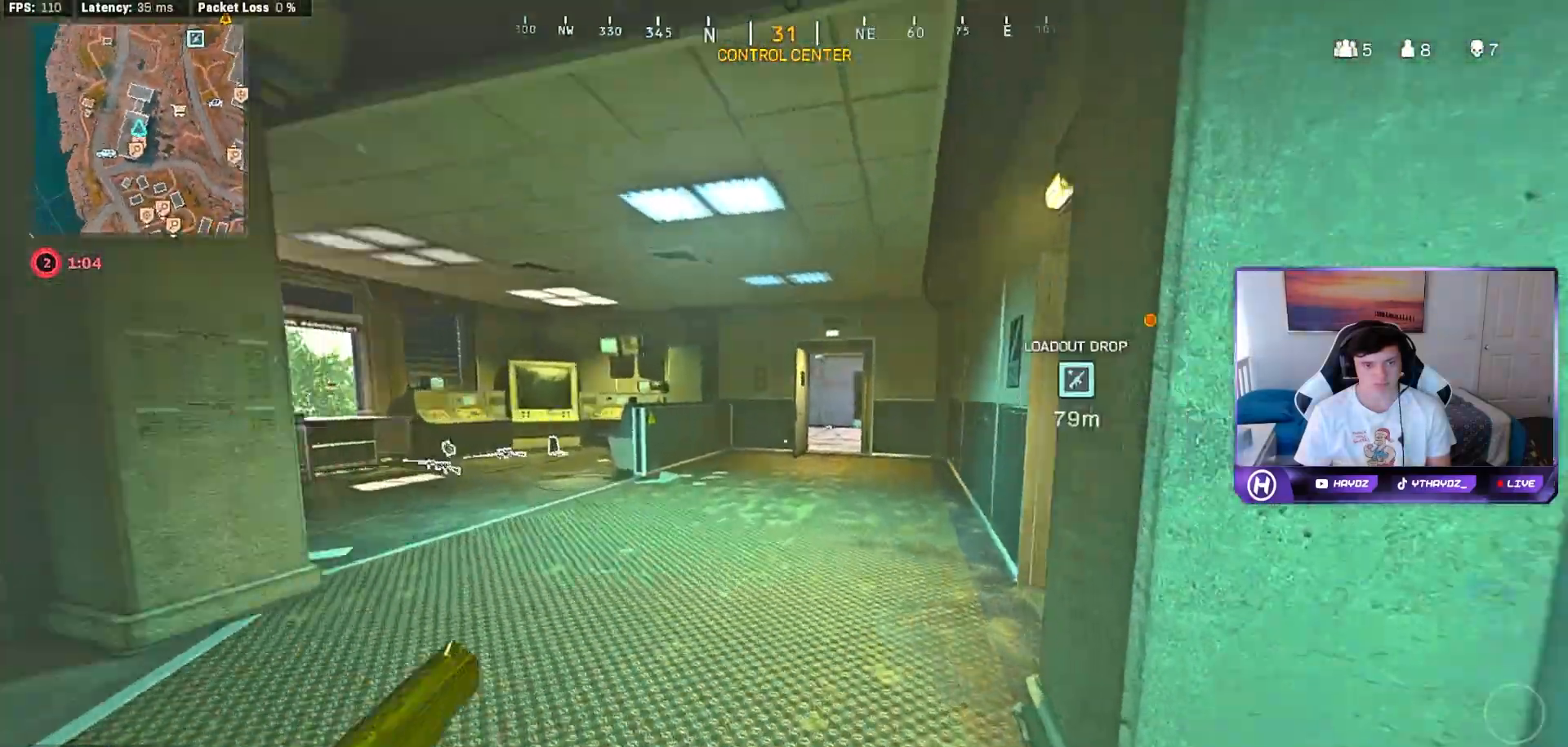
{"buttons": [], "left_stick": "up-right", "right_stick": "center", "events": [[67, "right_stick", "center"], [200, "right_stick", "right"], [433, "right_stick", "center"]]}
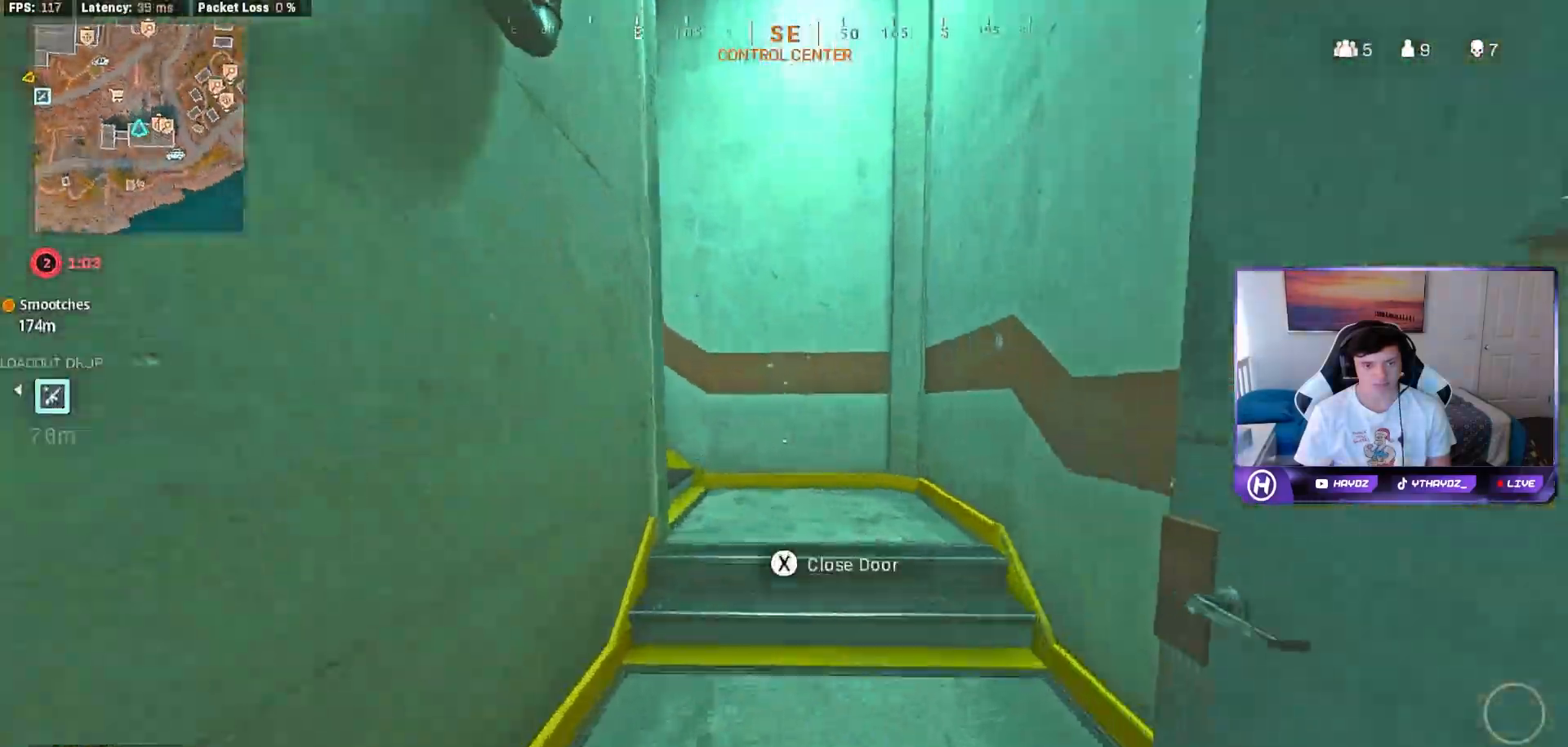
{"buttons": [], "left_stick": "up", "right_stick": "left", "events": [[300, "right_stick", "left"], [483, "left_stick", "up"]]}
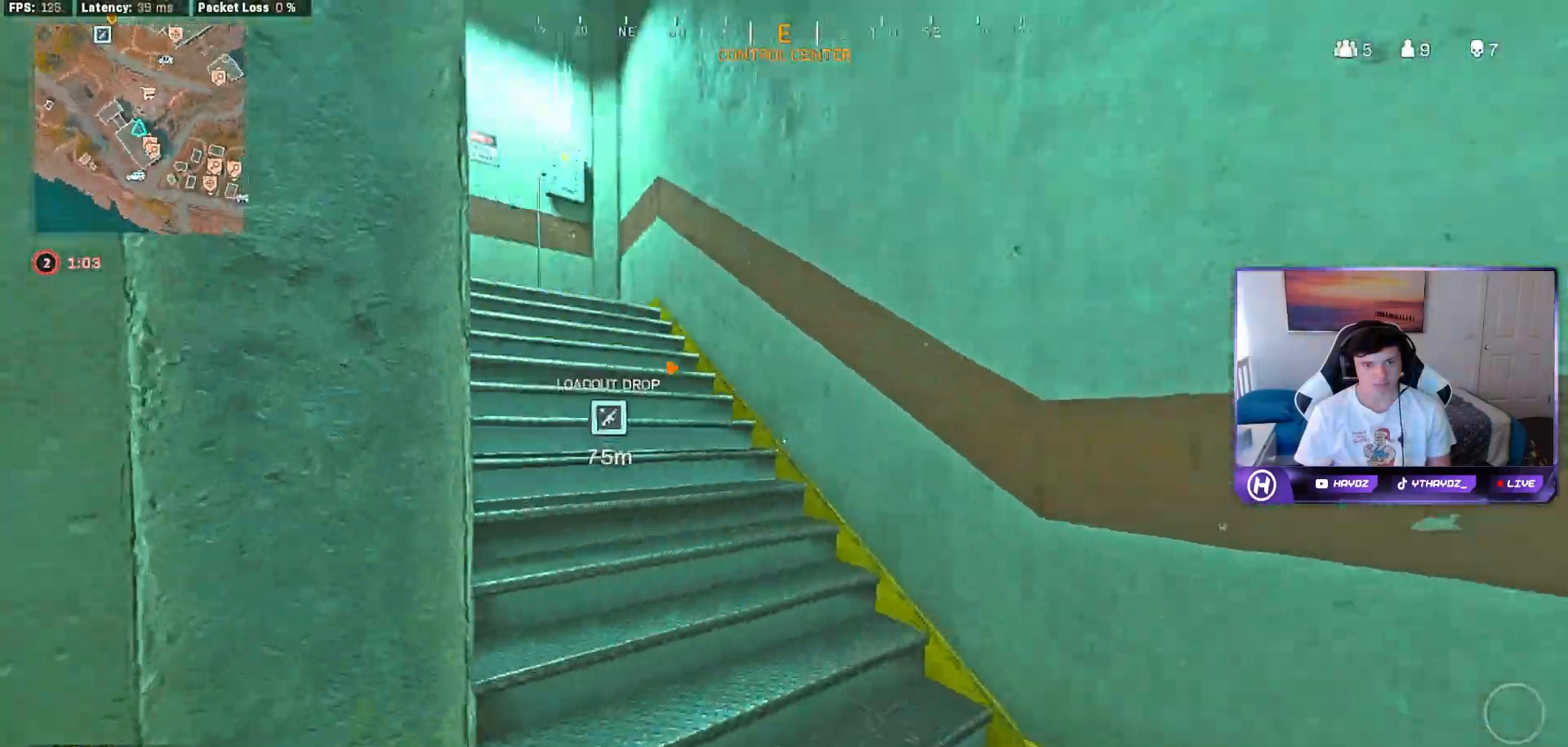
{"buttons": [], "left_stick": "up", "right_stick": "center", "events": [[83, "right_stick", "center"], [267, "right_stick", "left"], [450, "right_stick", "center"]]}
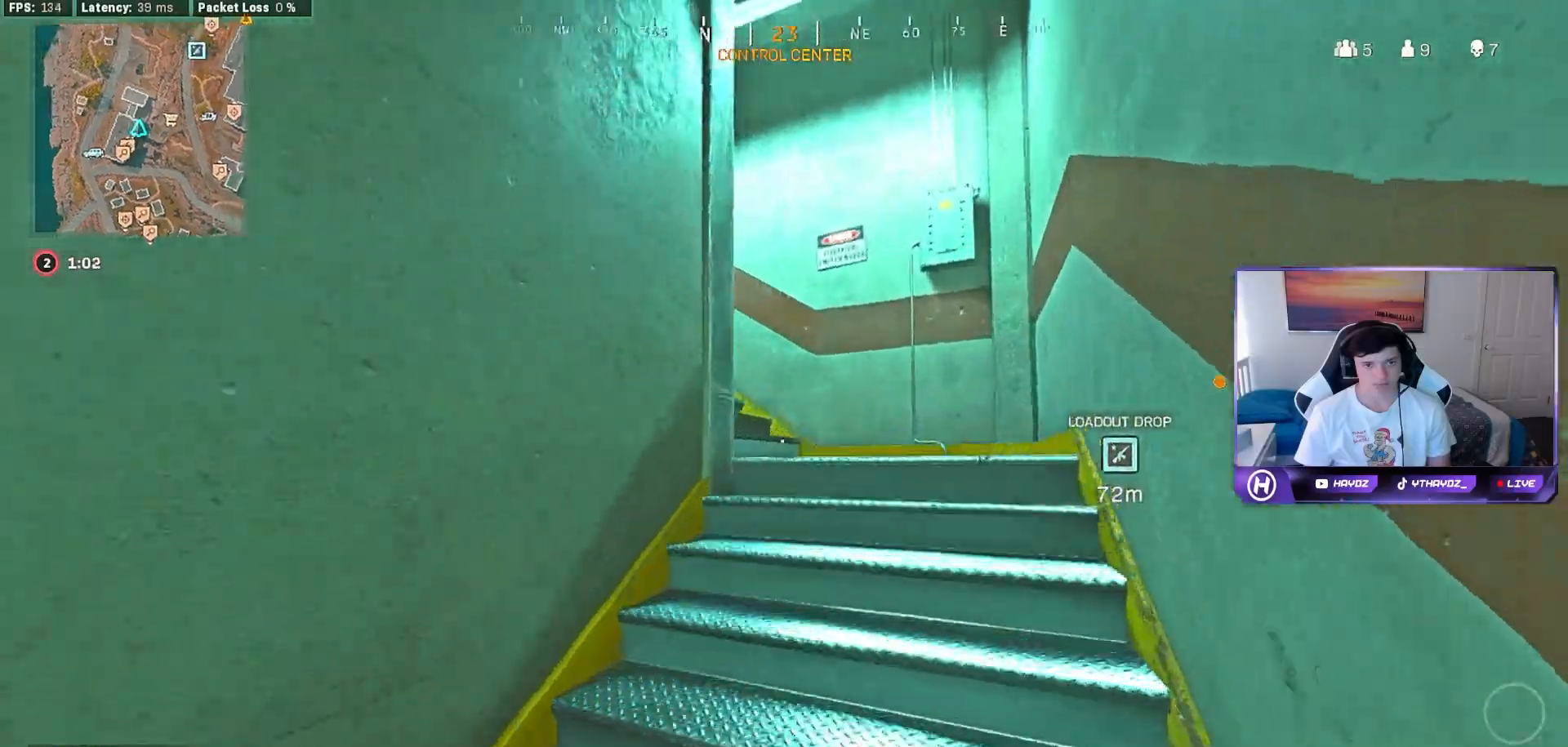
{"buttons": [], "left_stick": "up-right", "right_stick": "left", "events": [[67, "left_stick", "up-right"], [150, "right_stick", "left"], [233, "R3", "down"], [317, "R3", "up"], [417, "R3", "down"], [483, "R3", "up"]]}
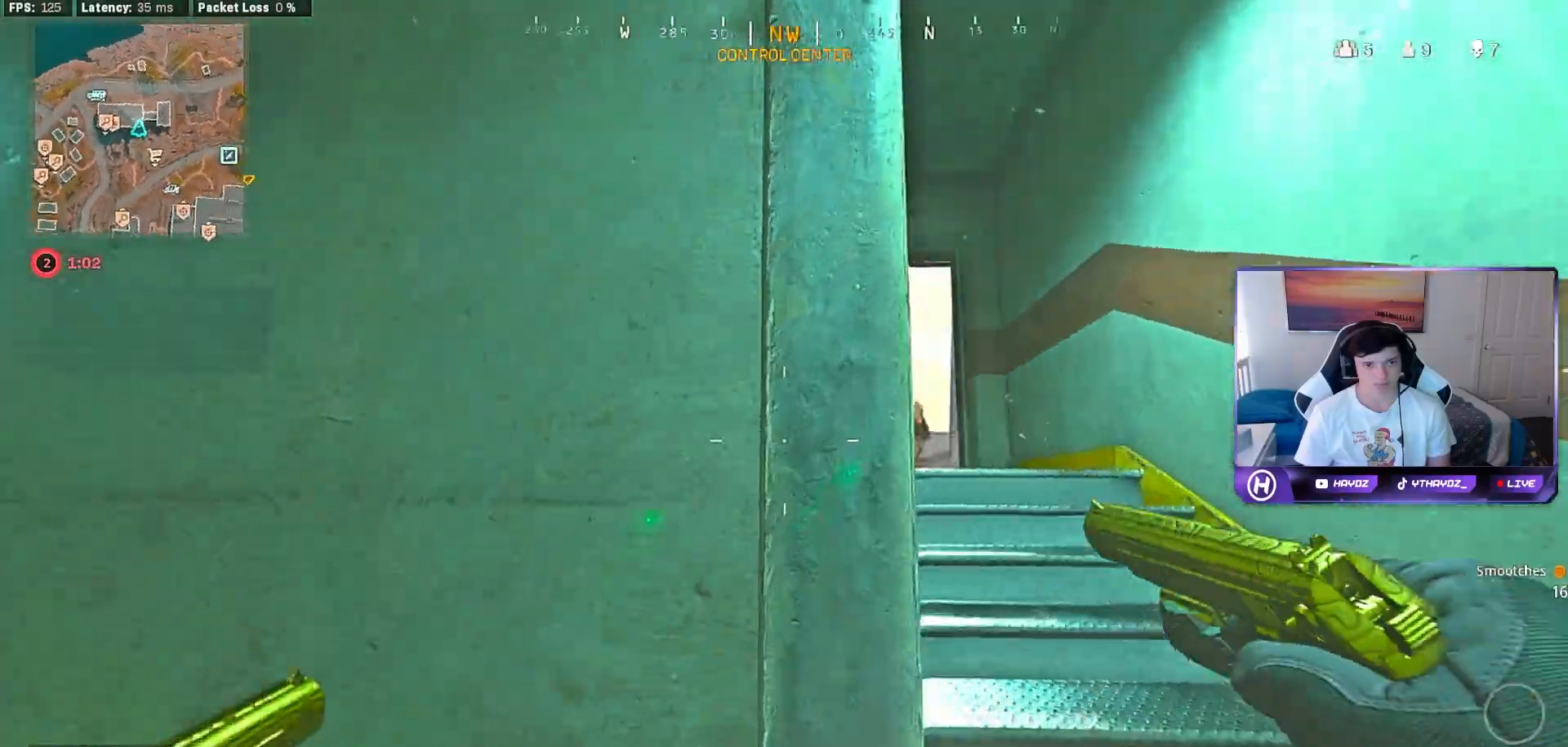
{"buttons": ["L2", "R2"], "left_stick": "left", "right_stick": "center", "events": [[17, "right_stick", "center"], [67, "left_stick", "right"], [83, "R3", "down"], [167, "R3", "up"], [217, "left_stick", "center"], [317, "left_stick", "down-right"], [333, "right_stick", "down-right"], [400, "L2", "down"], [433, "R2", "down"], [433, "right_stick", "center"], [467, "left_stick", "left"]]}